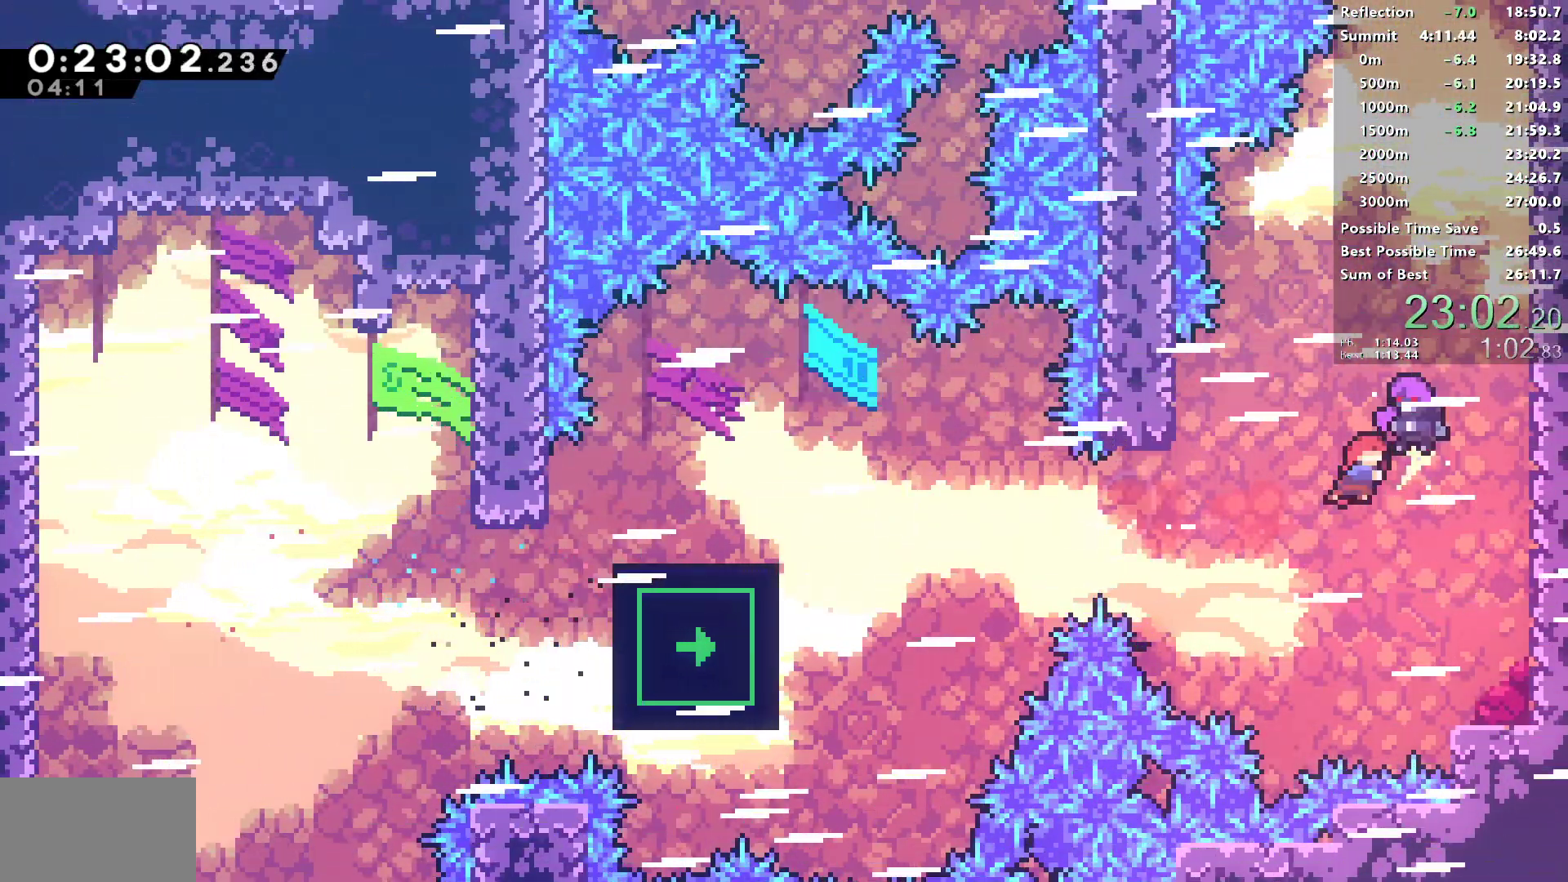
Gameplay with a controller (PlayStation layout); each line is a JSON object with the inputs held at the frame after it. "events" lists button and stick changes between this image and that frame as [ms after this image, input, new state], when the widget could be followed in between.
{"buttons": ["DPAD_UP"], "left_stick": "center", "right_stick": "center", "events": [[50, "SQUARE", "up"]]}
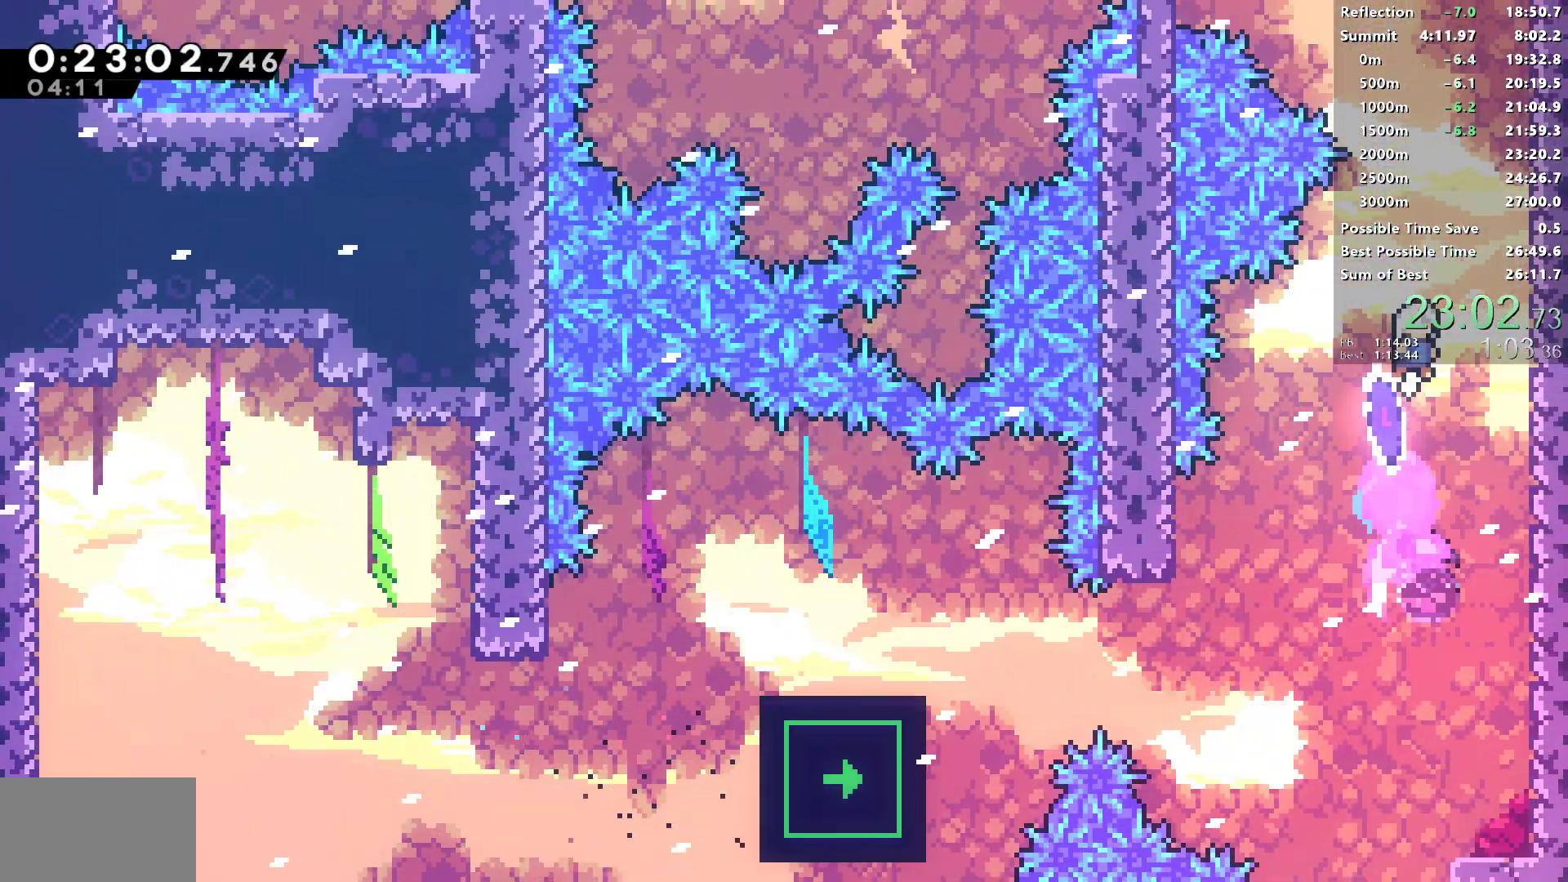
{"buttons": ["SQUARE", "DPAD_UP", "DPAD_LEFT"], "left_stick": "center", "right_stick": "center", "events": [[117, "SQUARE", "down"], [300, "SQUARE", "up"], [350, "DPAD_LEFT", "down"], [400, "SQUARE", "down"]]}
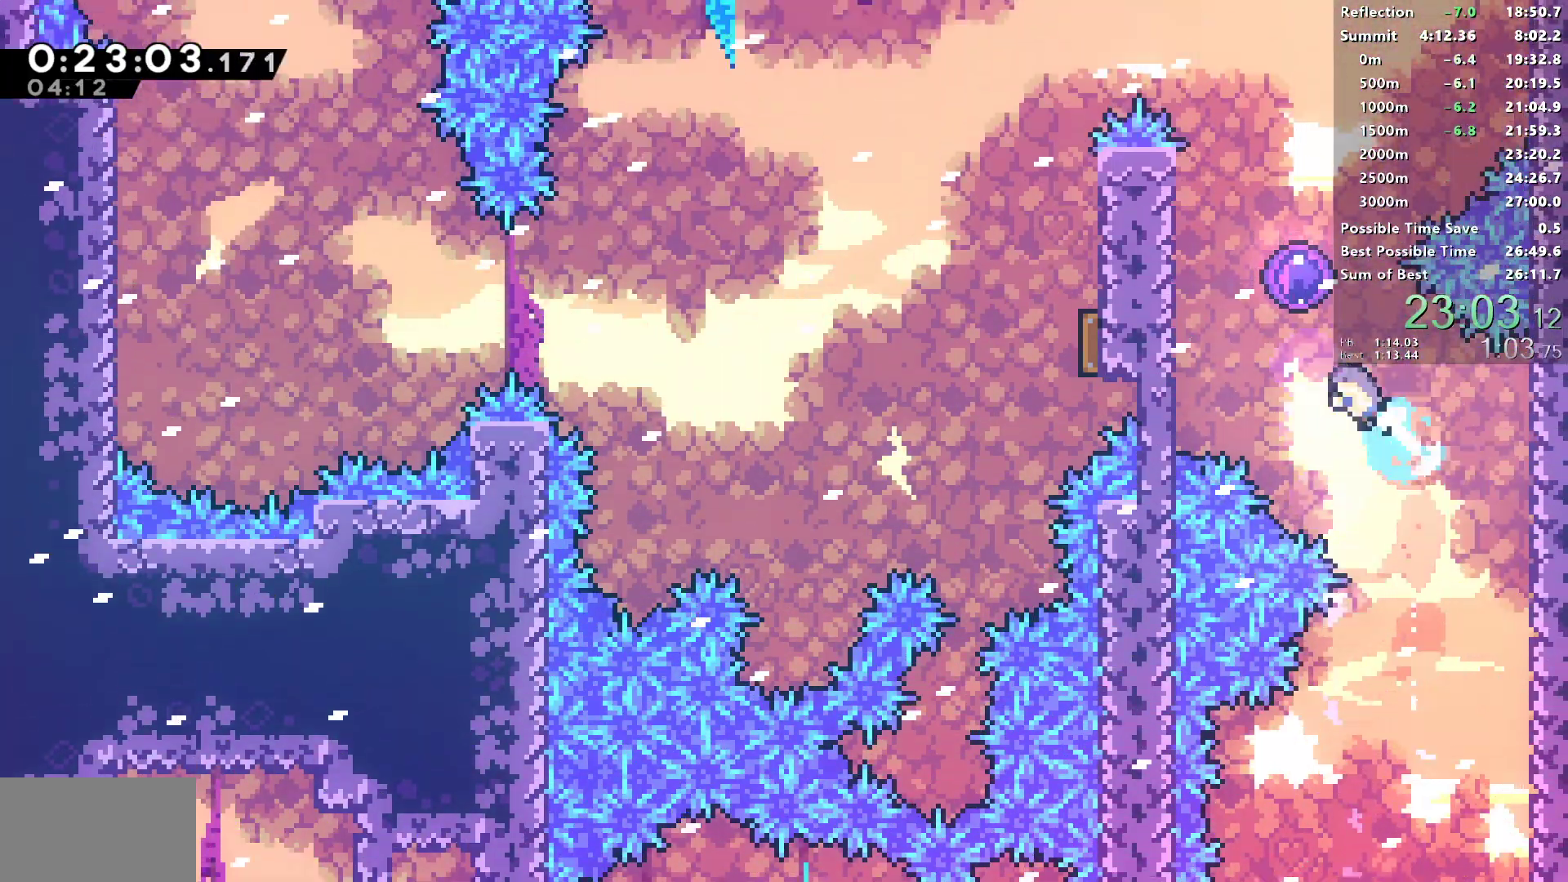
{"buttons": ["DPAD_LEFT"], "left_stick": "center", "right_stick": "center", "events": [[100, "DPAD_UP", "up"], [117, "SQUARE", "up"]]}
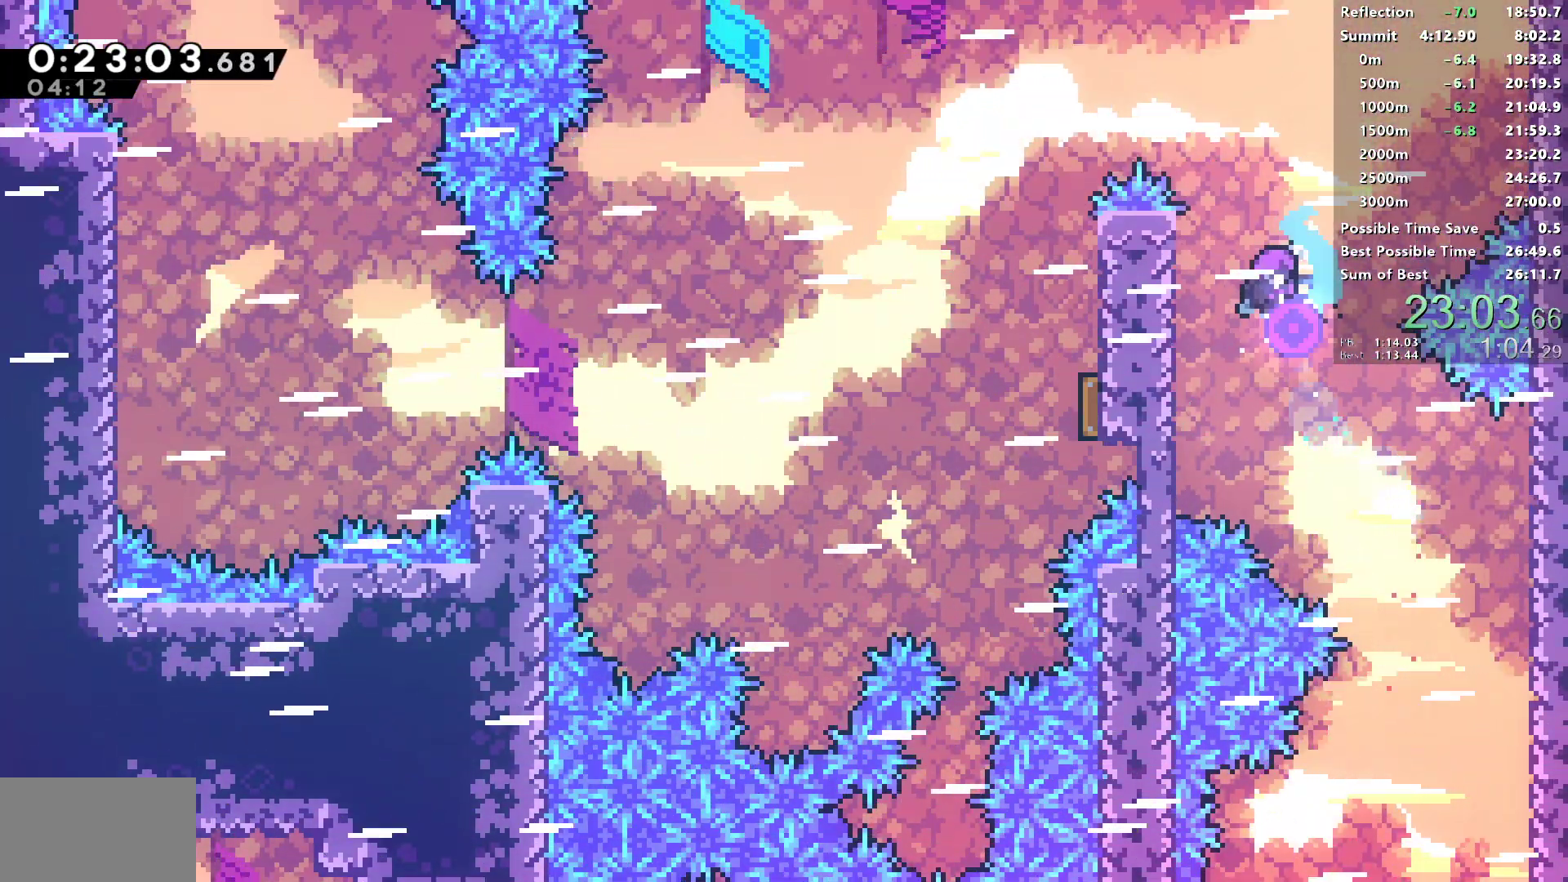
{"buttons": ["SQUARE", "DPAD_DOWN"], "left_stick": "center", "right_stick": "center", "events": [[200, "SQUARE", "down"], [383, "SQUARE", "up"], [450, "DPAD_DOWN", "down"], [467, "DPAD_LEFT", "up"], [500, "SQUARE", "down"]]}
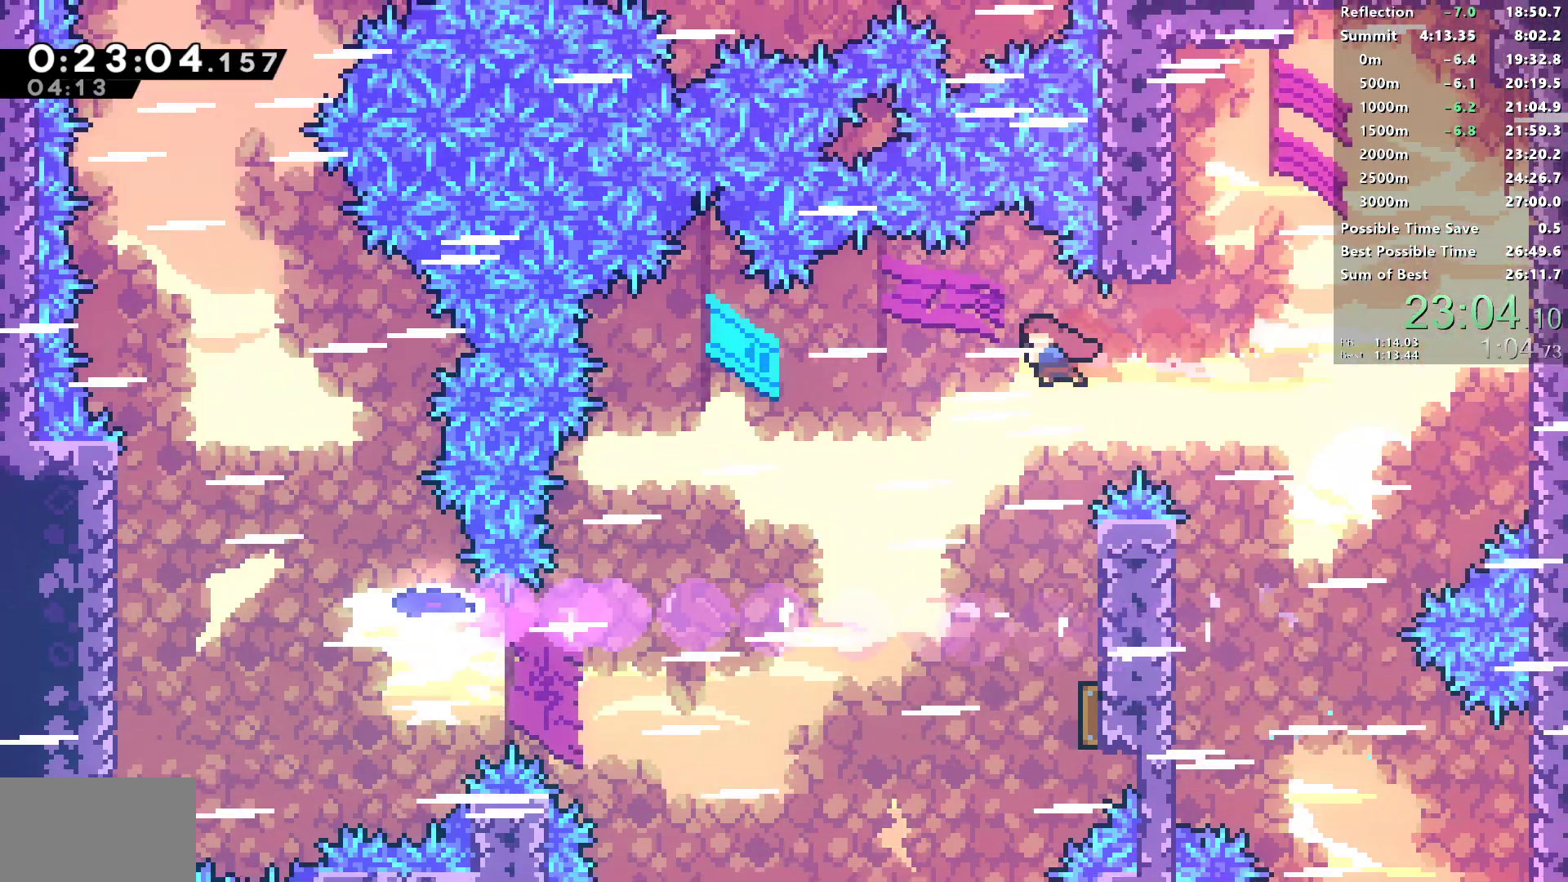
{"buttons": ["DPAD_LEFT"], "left_stick": "center", "right_stick": "center", "events": [[167, "DPAD_RIGHT", "down"], [233, "SQUARE", "up"], [300, "DPAD_RIGHT", "up"], [350, "DPAD_DOWN", "up"], [350, "DPAD_LEFT", "down"]]}
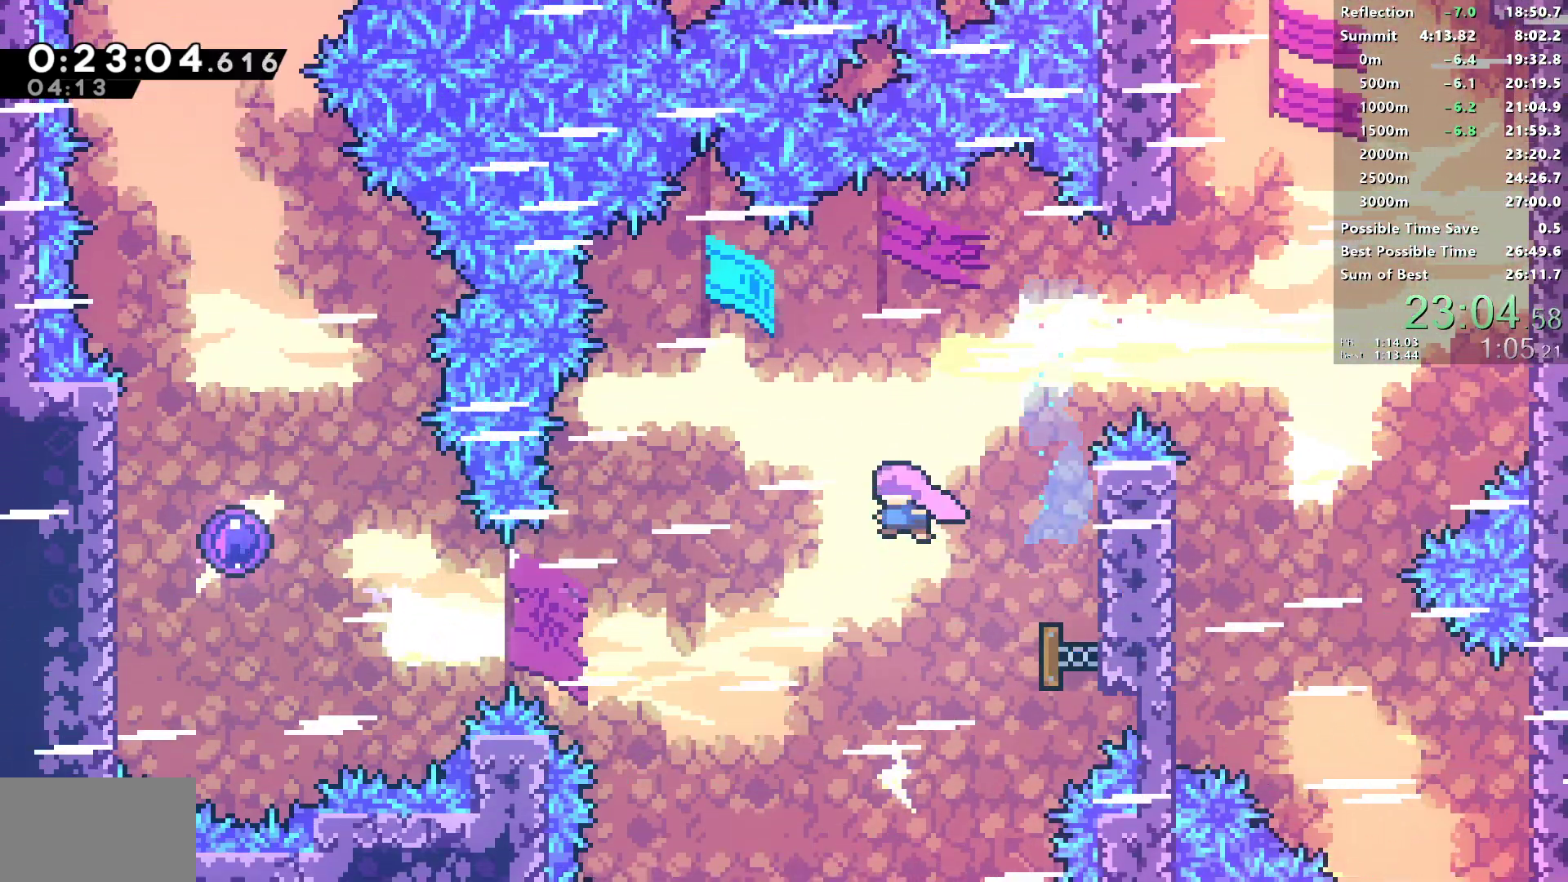
{"buttons": ["SQUARE", "R2", "DPAD_LEFT"], "left_stick": "center", "right_stick": "center", "events": [[33, "SQUARE", "down"], [183, "SQUARE", "up"], [433, "R2", "down"], [467, "SQUARE", "down"]]}
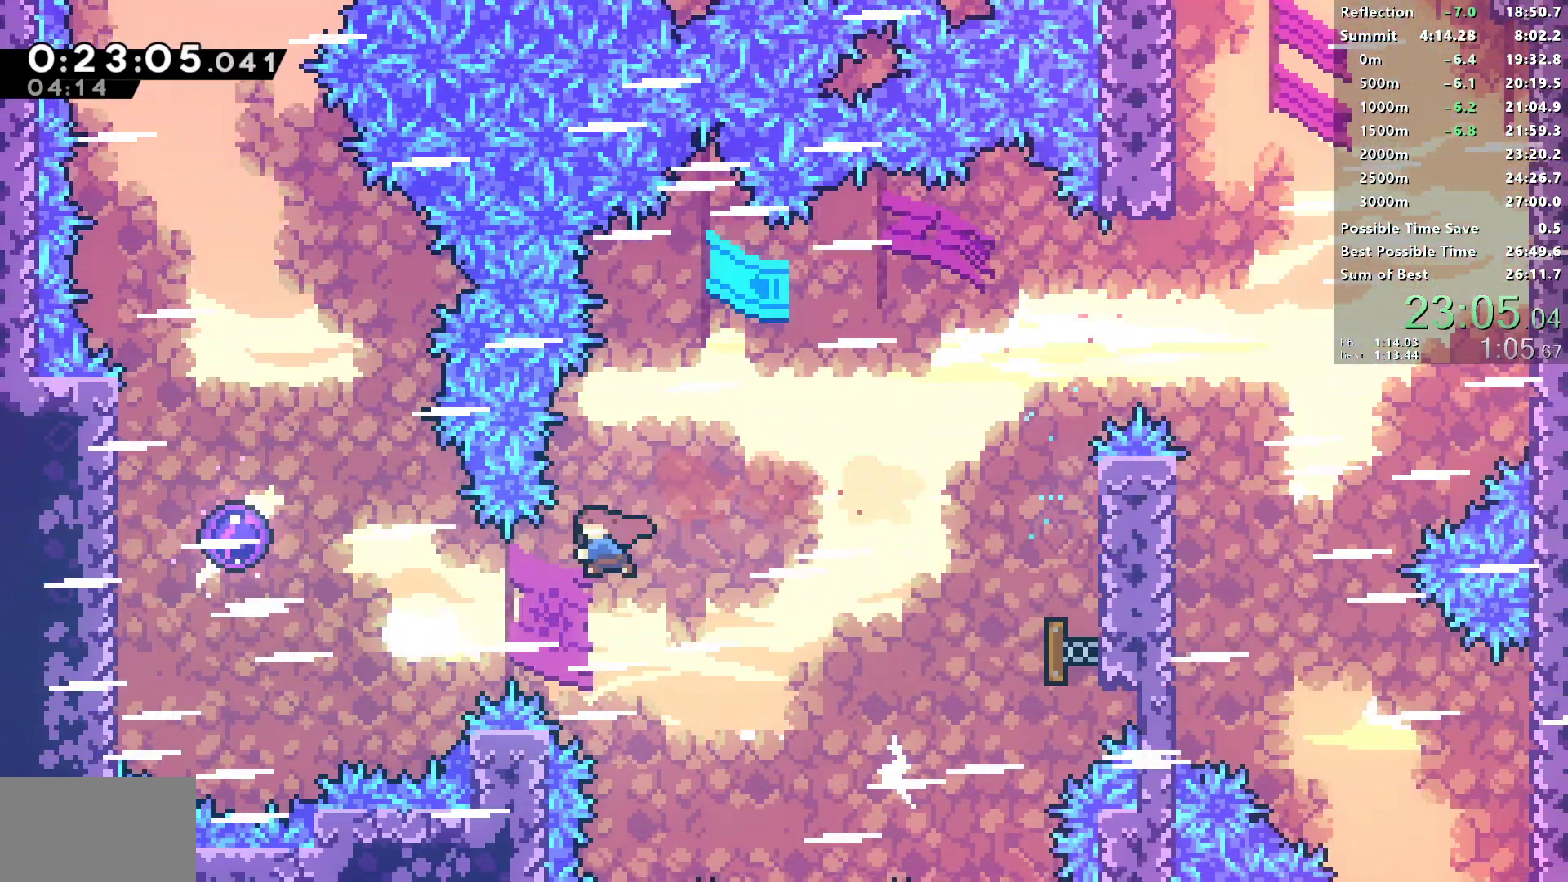
{"buttons": ["SQUARE", "R1", "DPAD_UP"], "left_stick": "center", "right_stick": "center", "events": [[183, "R2", "up"], [267, "R1", "down"], [483, "DPAD_LEFT", "up"], [483, "DPAD_UP", "down"]]}
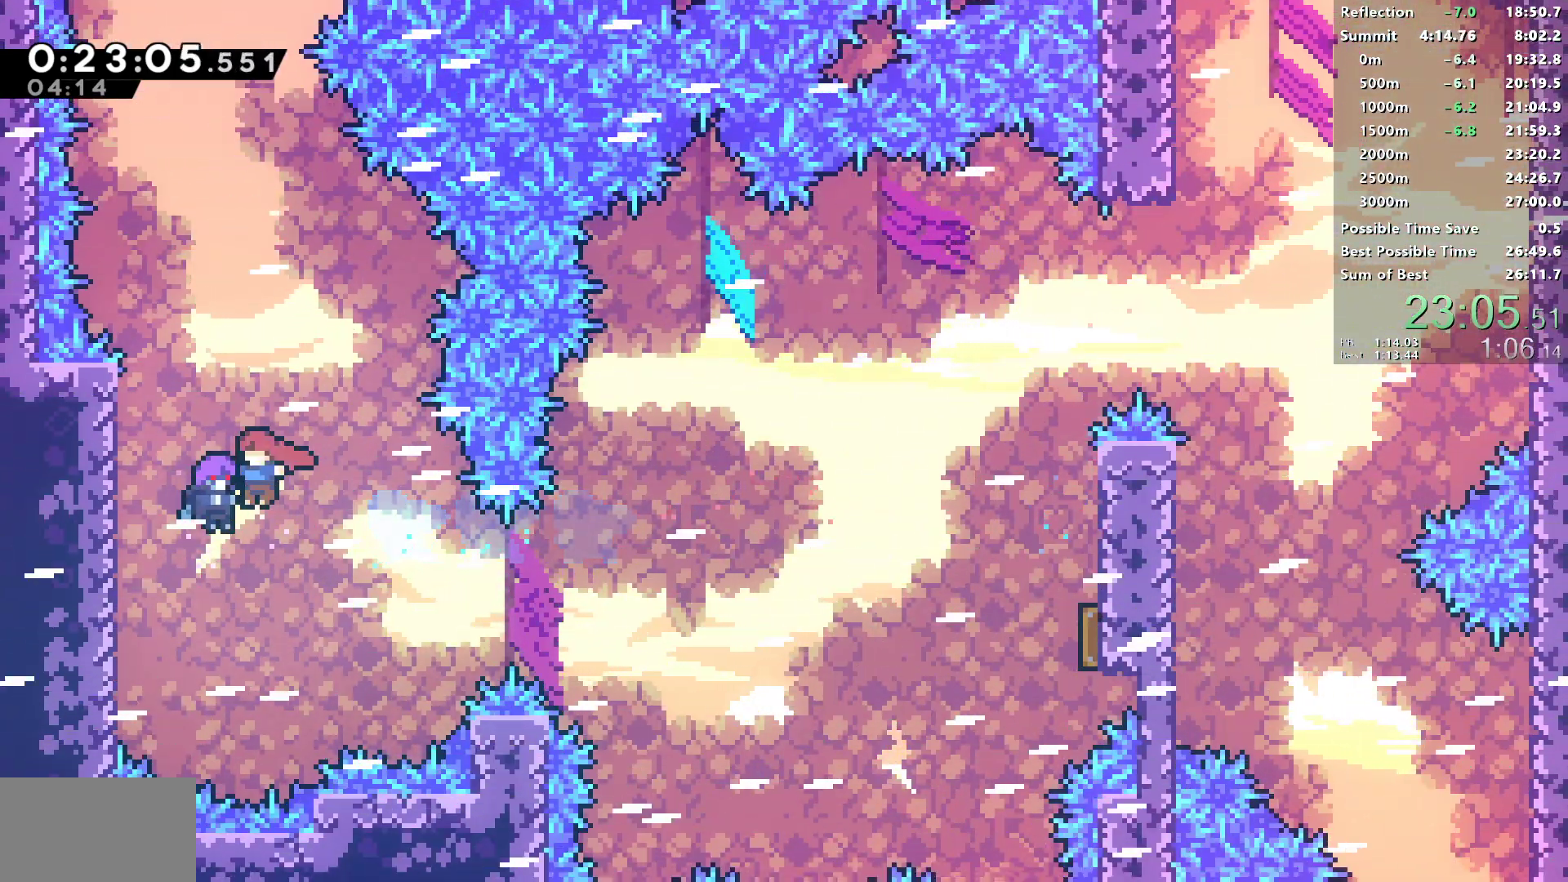
{"buttons": ["SQUARE", "DPAD_UP"], "left_stick": "center", "right_stick": "center", "events": [[33, "R1", "up"], [33, "SQUARE", "up"], [467, "SQUARE", "down"]]}
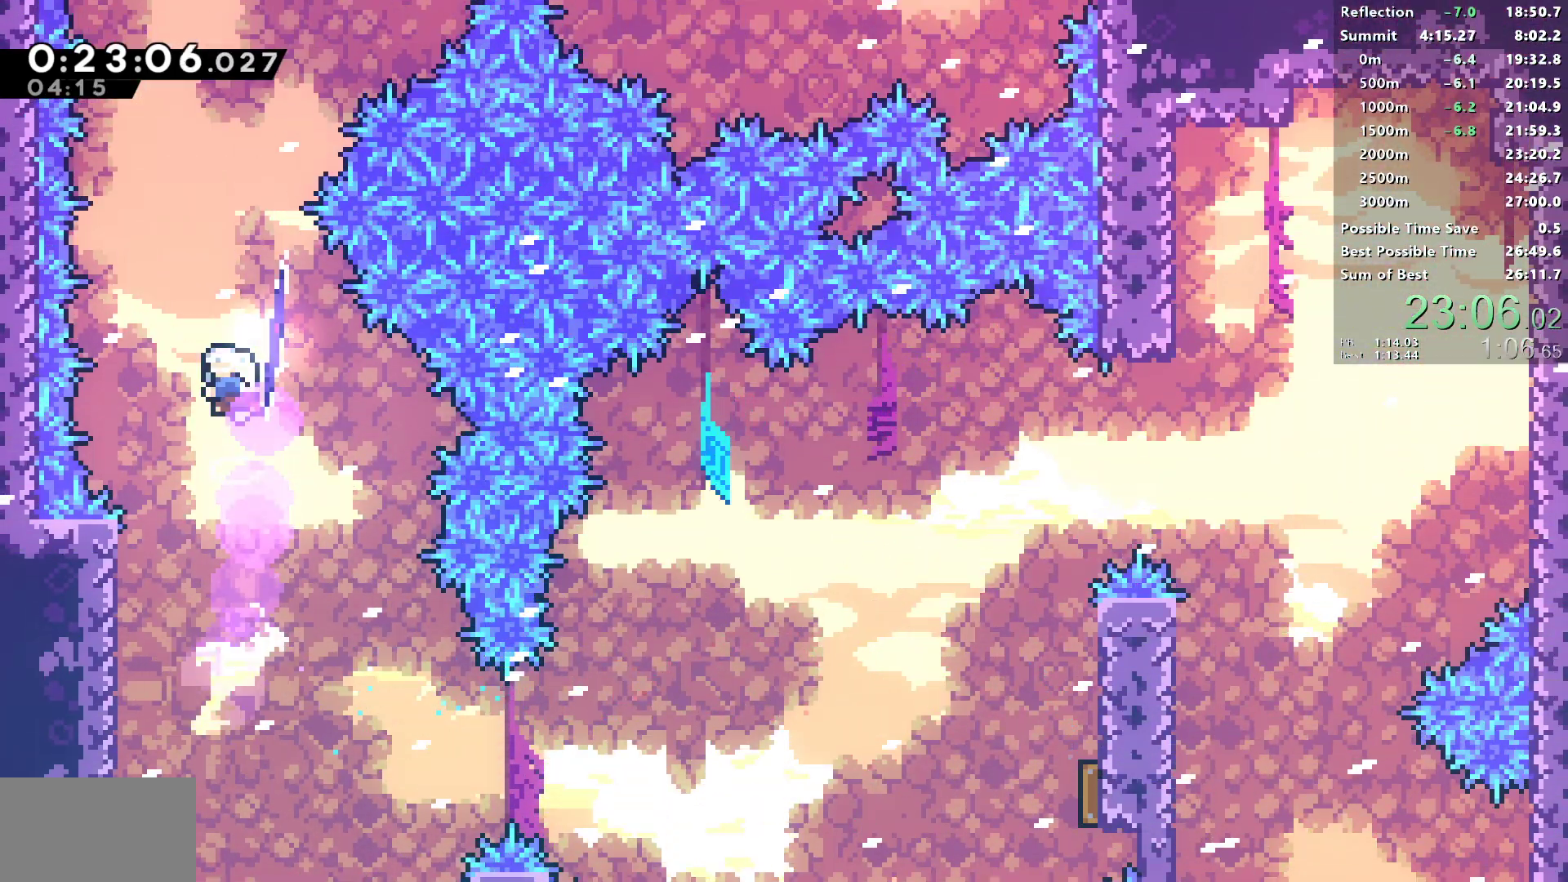
{"buttons": ["DPAD_RIGHT"], "left_stick": "center", "right_stick": "center", "events": [[100, "SQUARE", "up"], [200, "SQUARE", "down"], [400, "DPAD_UP", "up"], [400, "SQUARE", "up"], [483, "DPAD_RIGHT", "down"]]}
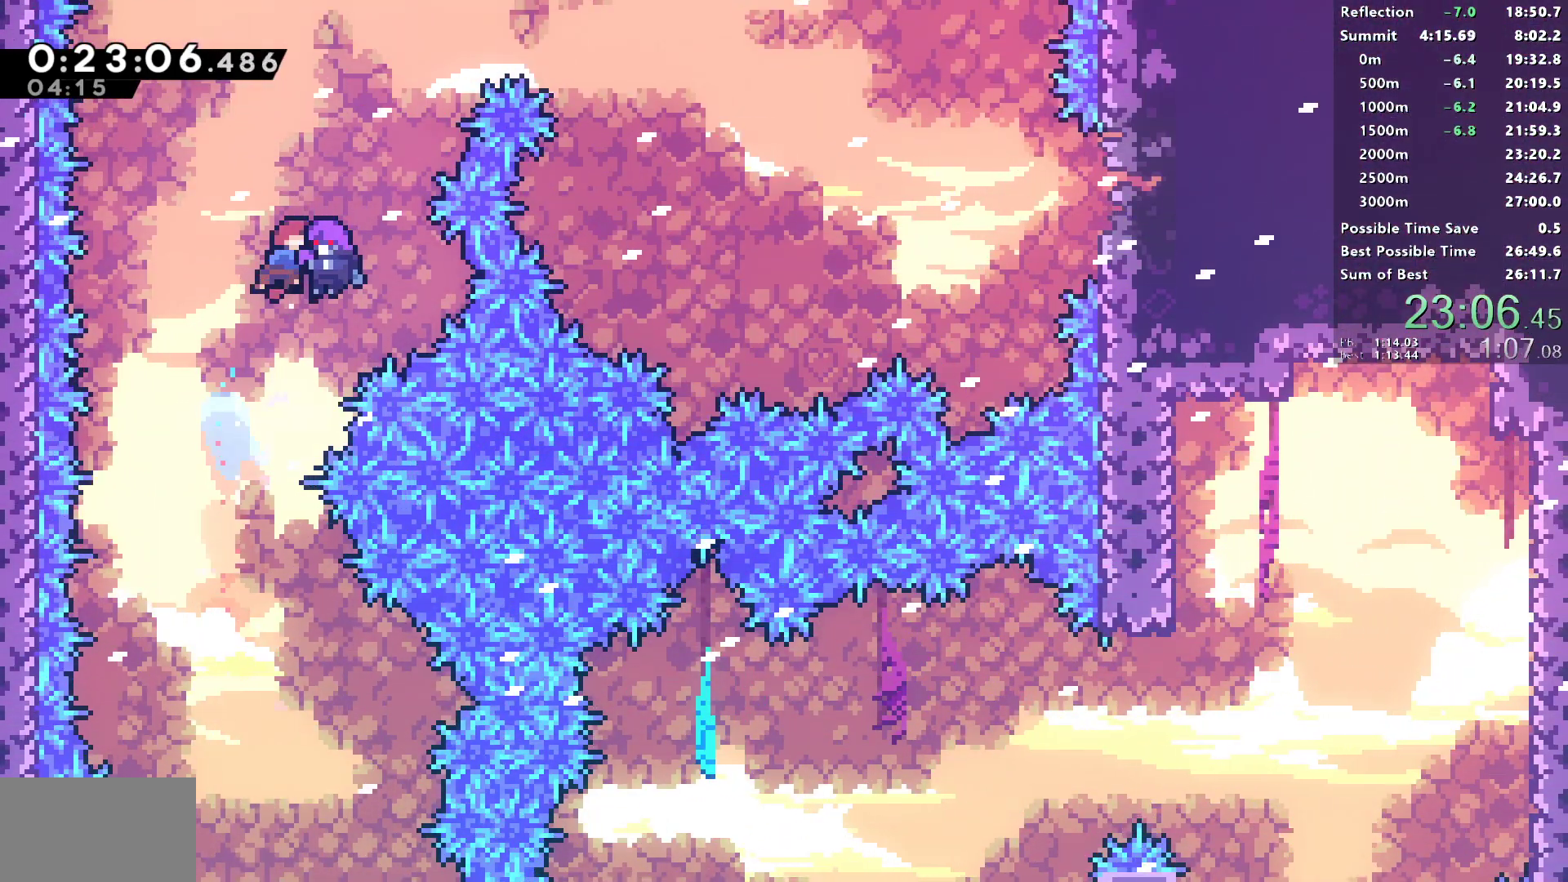
{"buttons": ["SQUARE", "DPAD_RIGHT"], "left_stick": "center", "right_stick": "center", "events": [[467, "SQUARE", "down"]]}
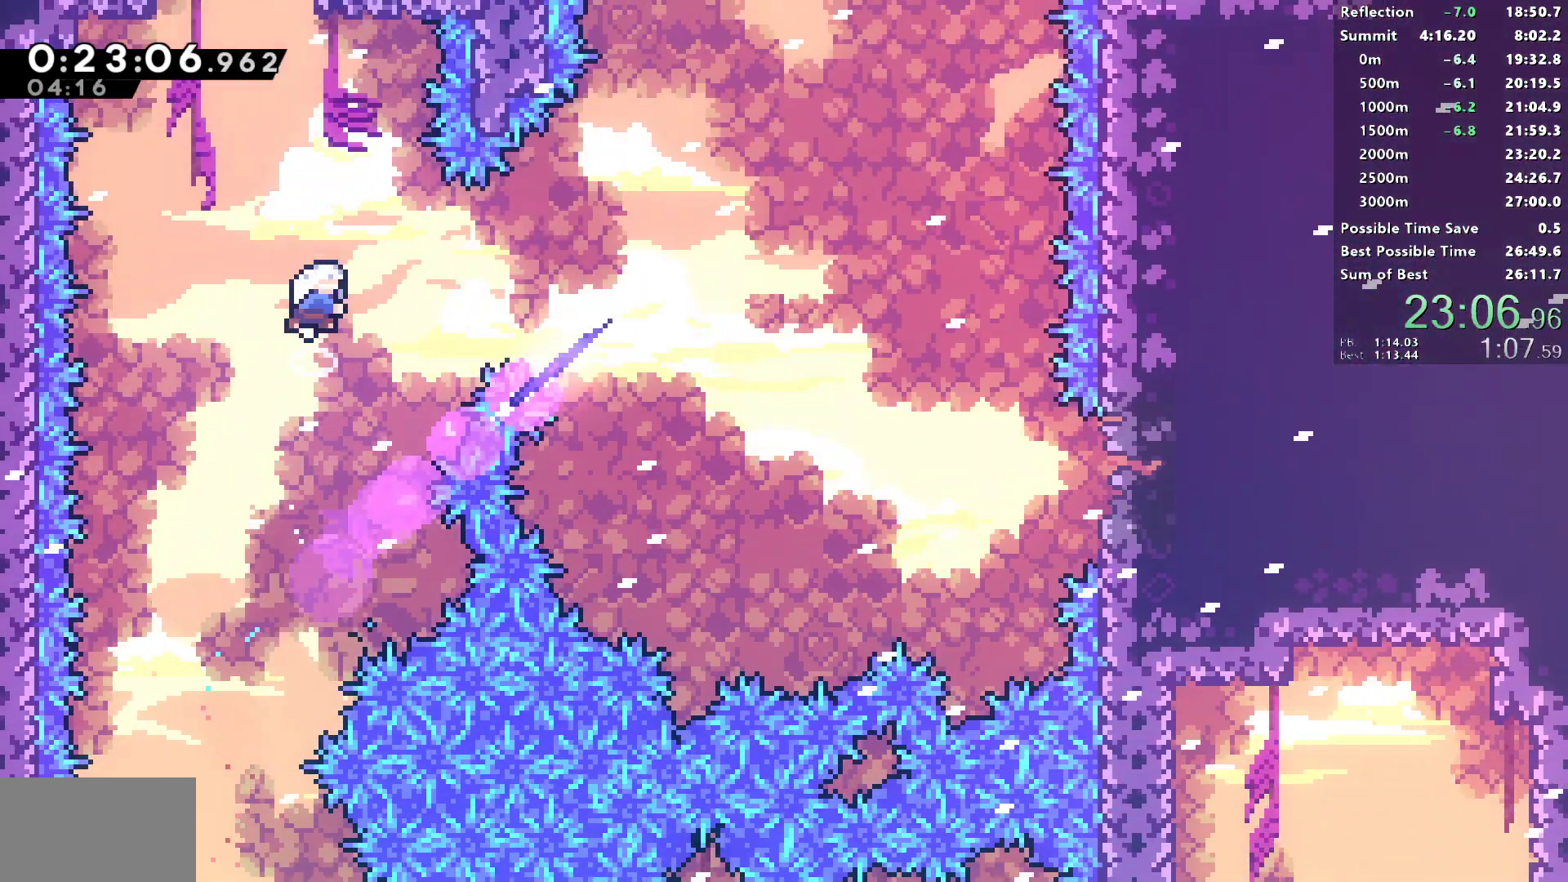
{"buttons": ["SQUARE", "DPAD_UP", "DPAD_RIGHT"], "left_stick": "center", "right_stick": "center", "events": [[100, "SQUARE", "up"], [183, "DPAD_UP", "down"], [250, "SQUARE", "down"]]}
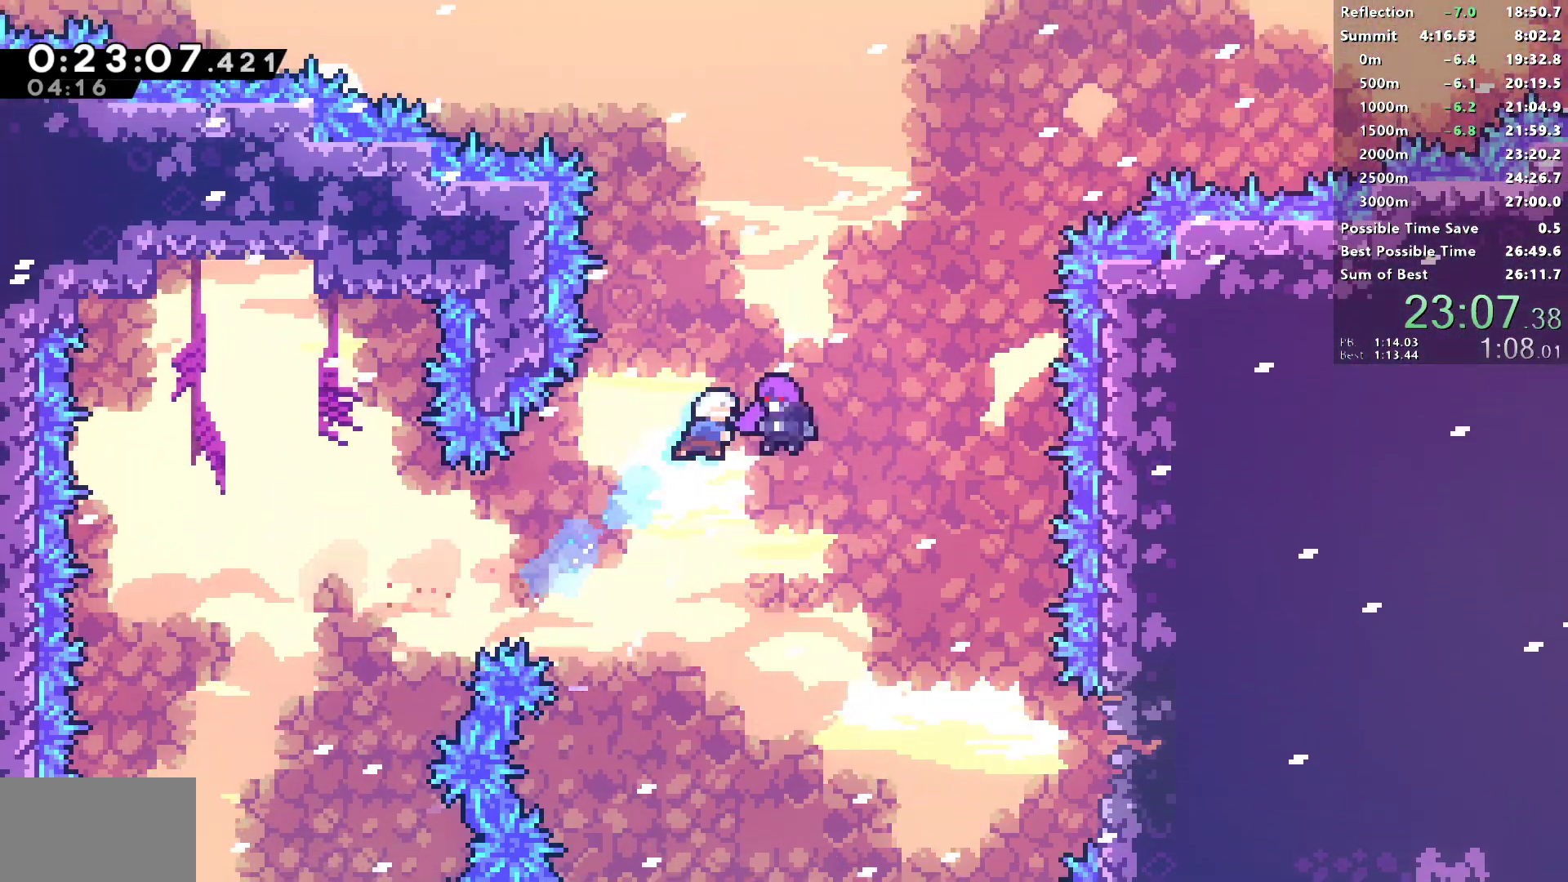
{"buttons": [], "left_stick": "center", "right_stick": "center", "events": [[67, "SQUARE", "up"], [117, "DPAD_RIGHT", "up"], [133, "DPAD_UP", "up"]]}
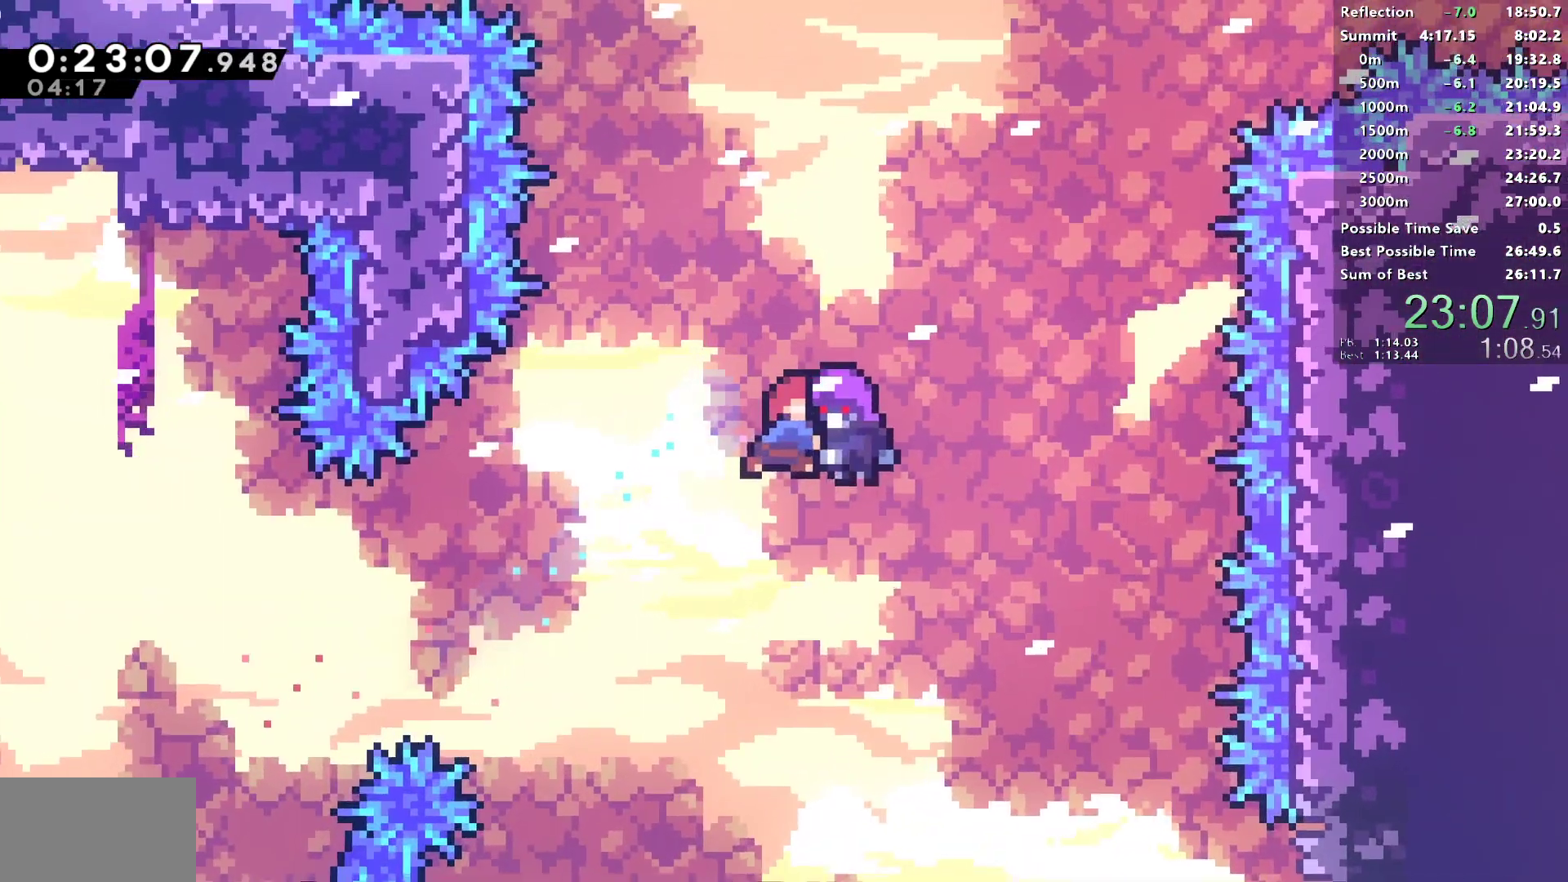
{"buttons": [], "left_stick": "center", "right_stick": "center", "events": []}
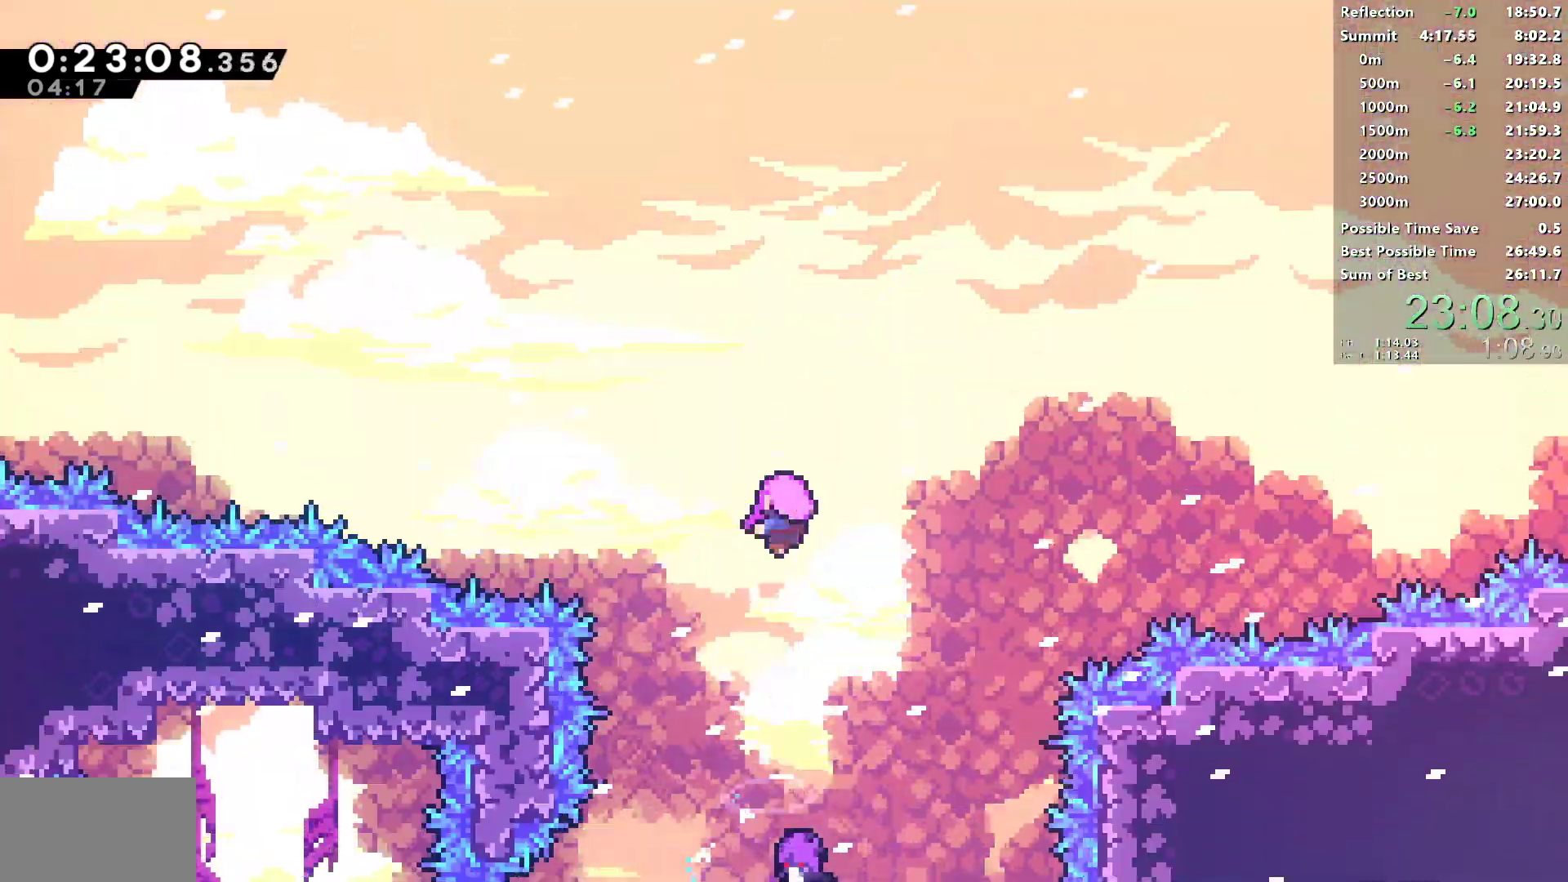
{"buttons": [], "left_stick": "center", "right_stick": "center", "events": []}
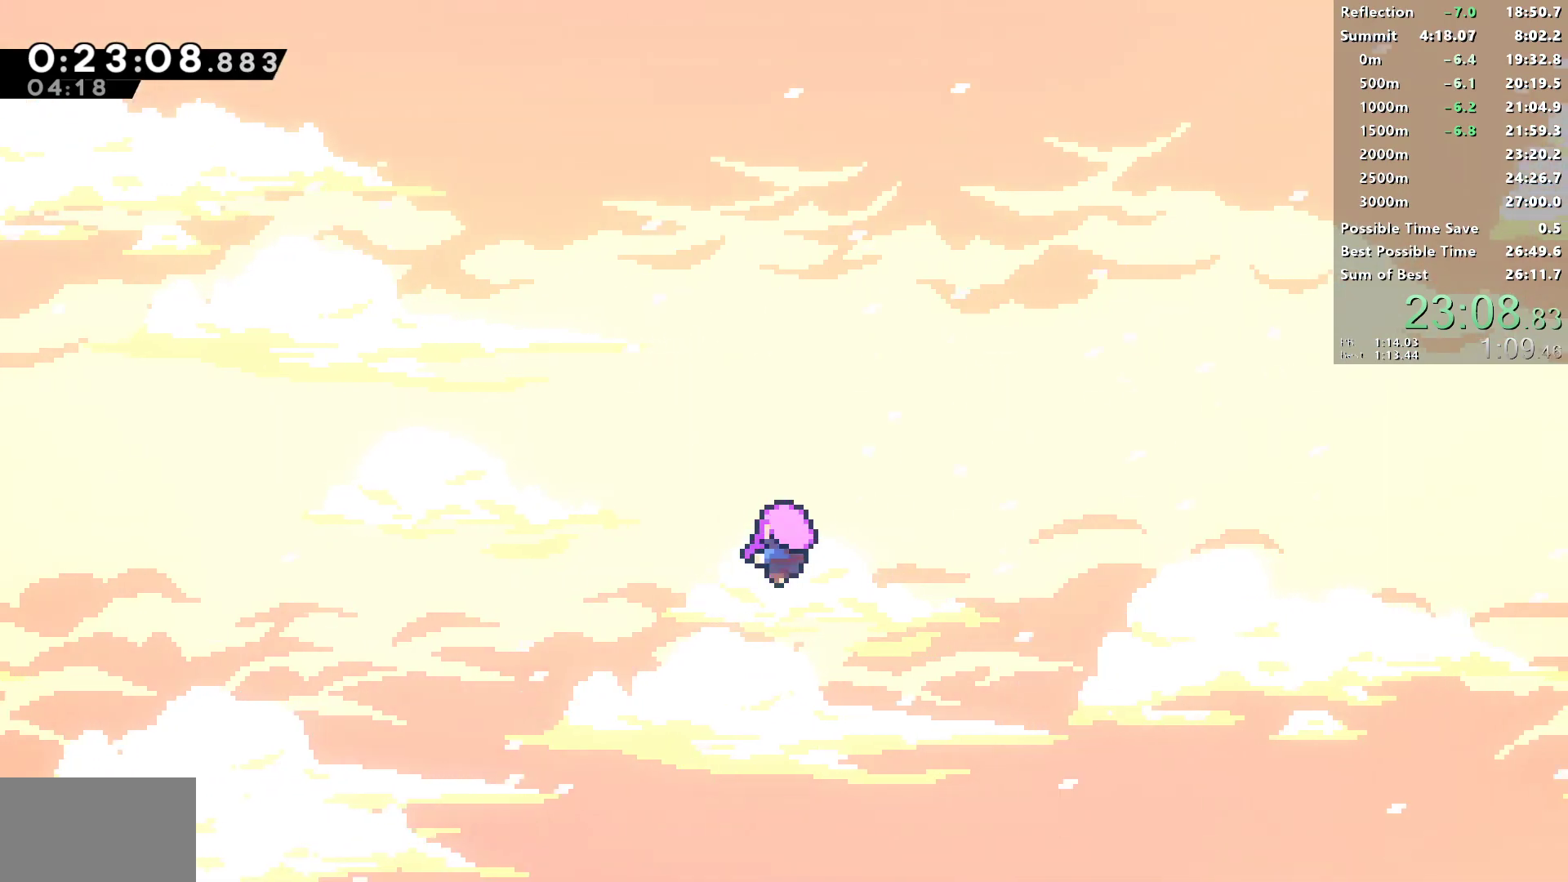
{"buttons": [], "left_stick": "center", "right_stick": "center", "events": []}
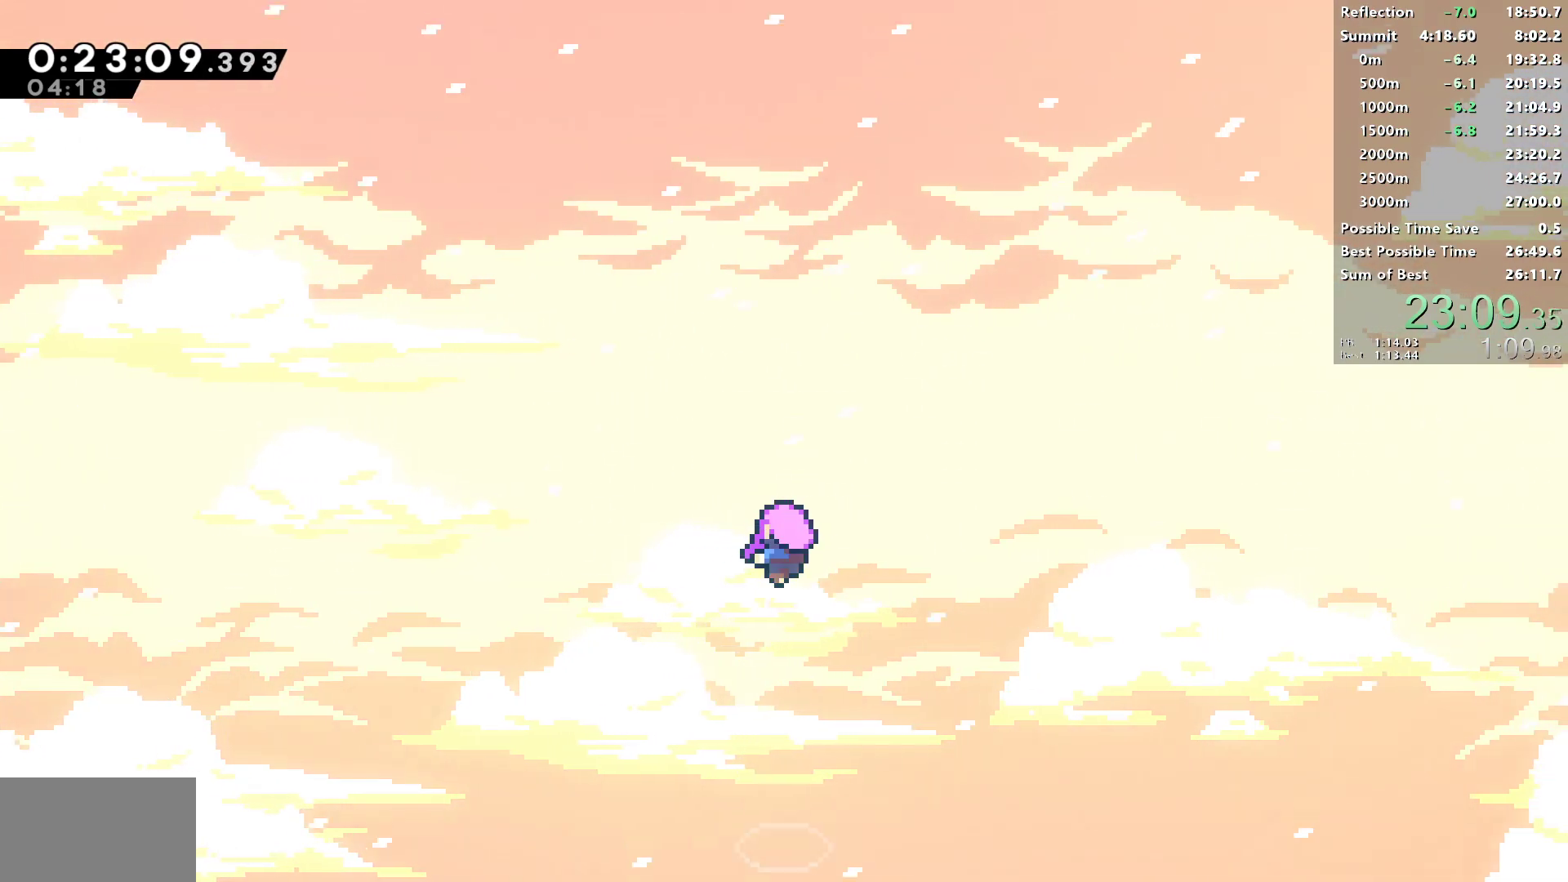
{"buttons": [], "left_stick": "center", "right_stick": "center", "events": []}
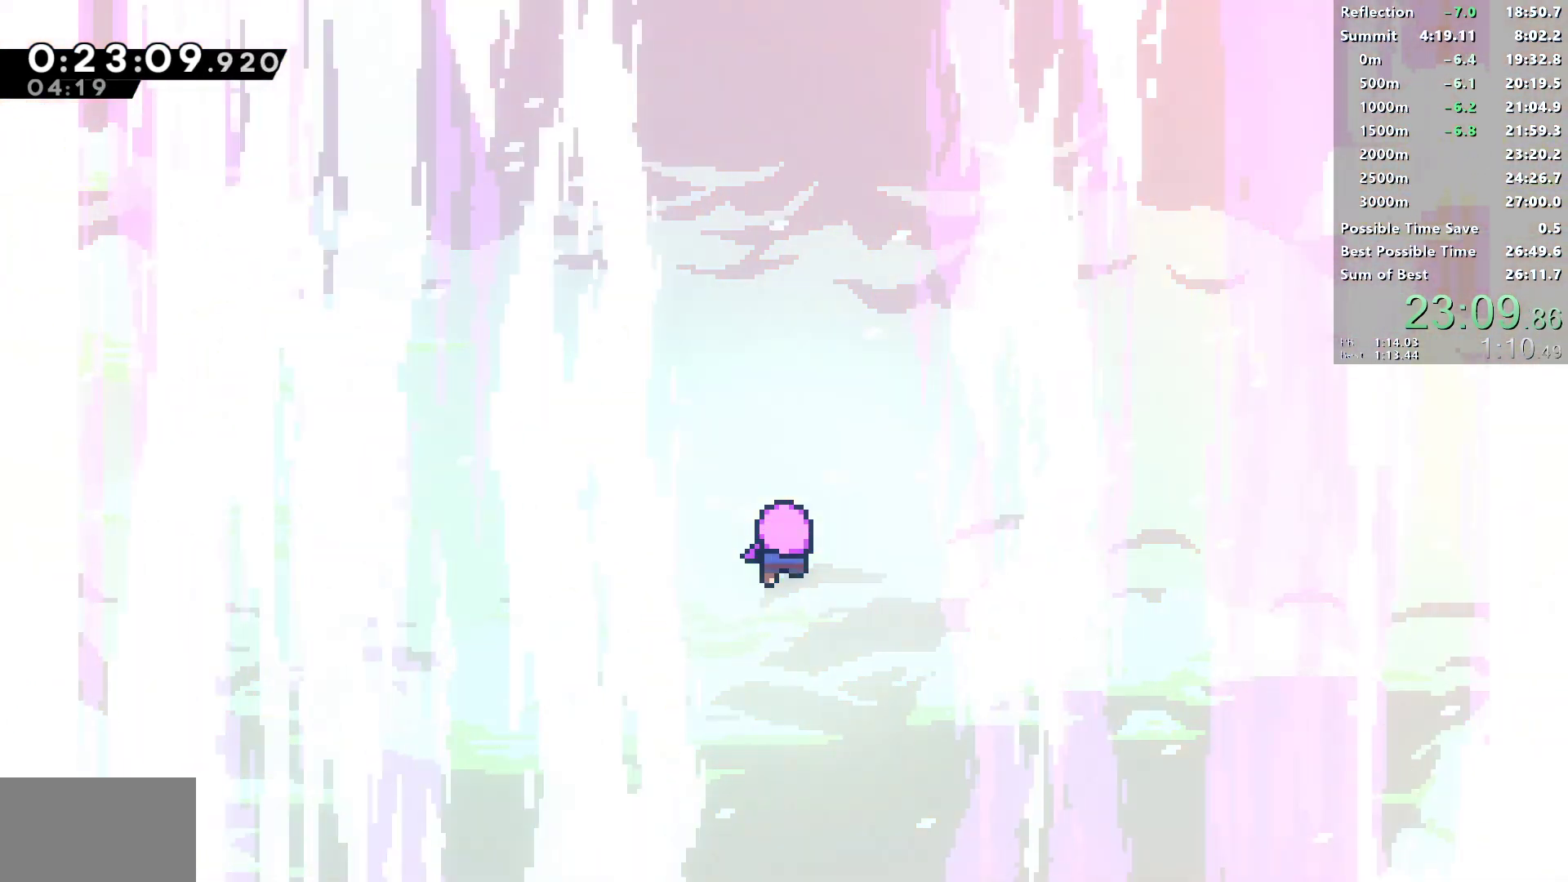
{"buttons": [], "left_stick": "center", "right_stick": "center", "events": []}
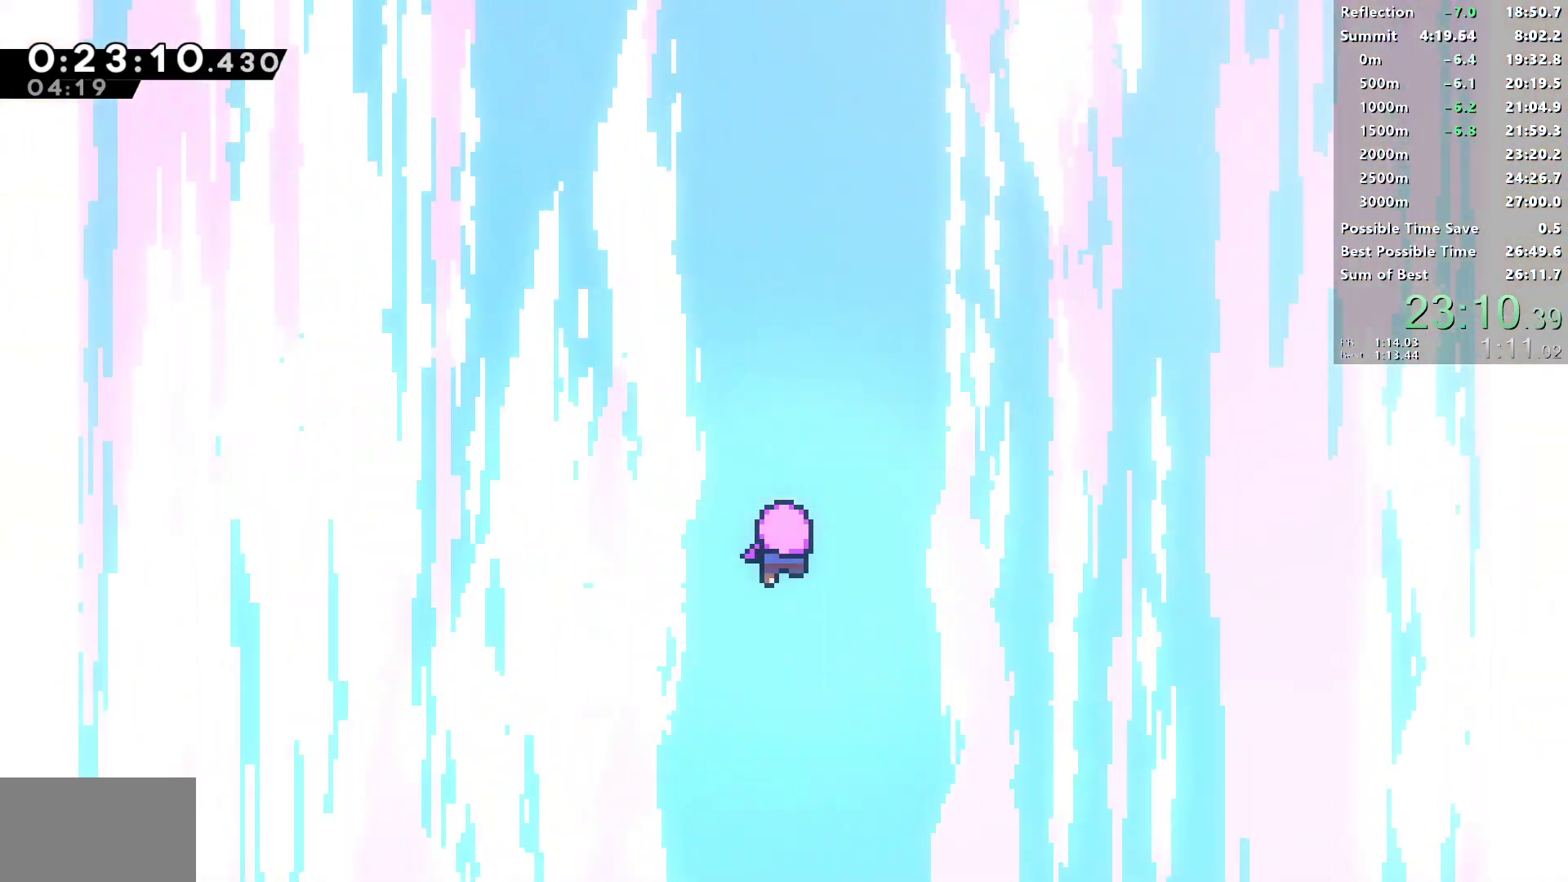
{"buttons": ["START"], "left_stick": "center", "right_stick": "center", "events": [[483, "START", "down"]]}
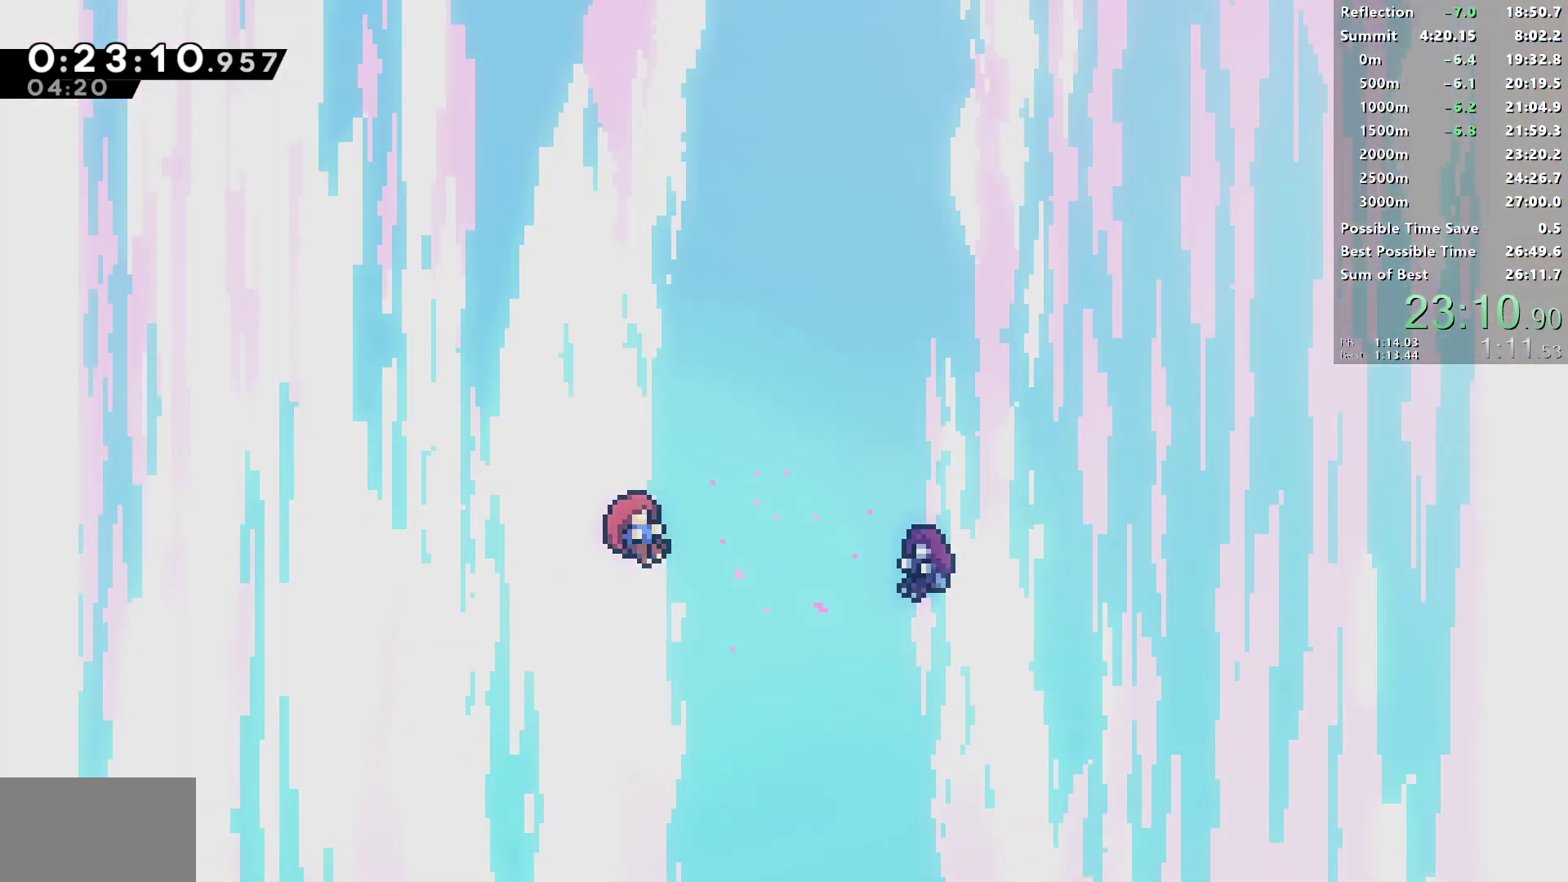
{"buttons": [], "left_stick": "center", "right_stick": "center", "events": [[17, "L2", "down"], [100, "L2", "up"], [133, "START", "up"]]}
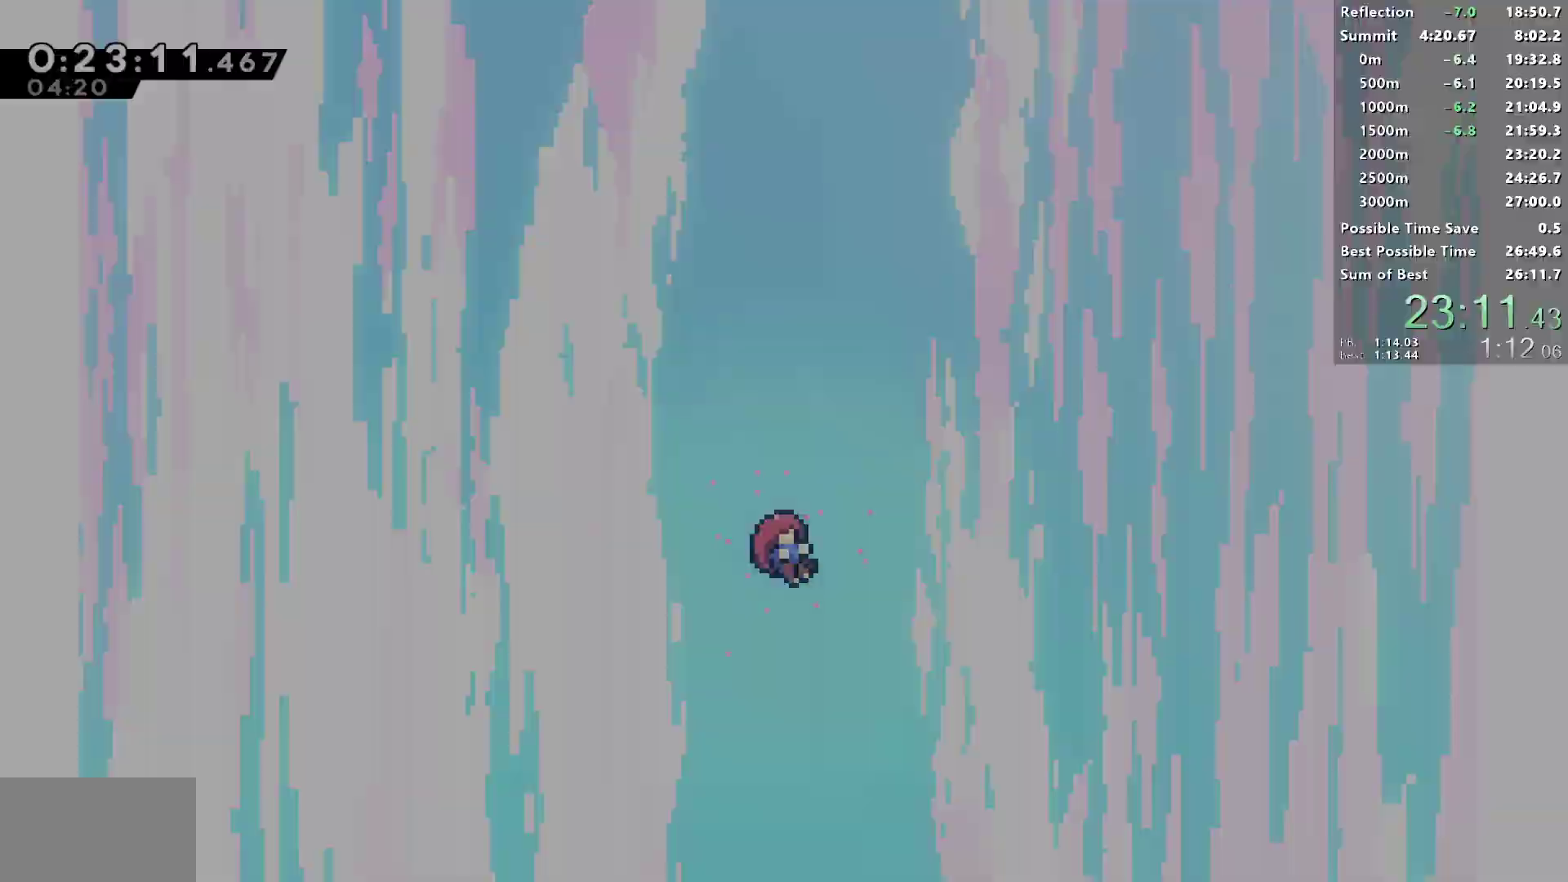
{"buttons": [], "left_stick": "center", "right_stick": "center", "events": []}
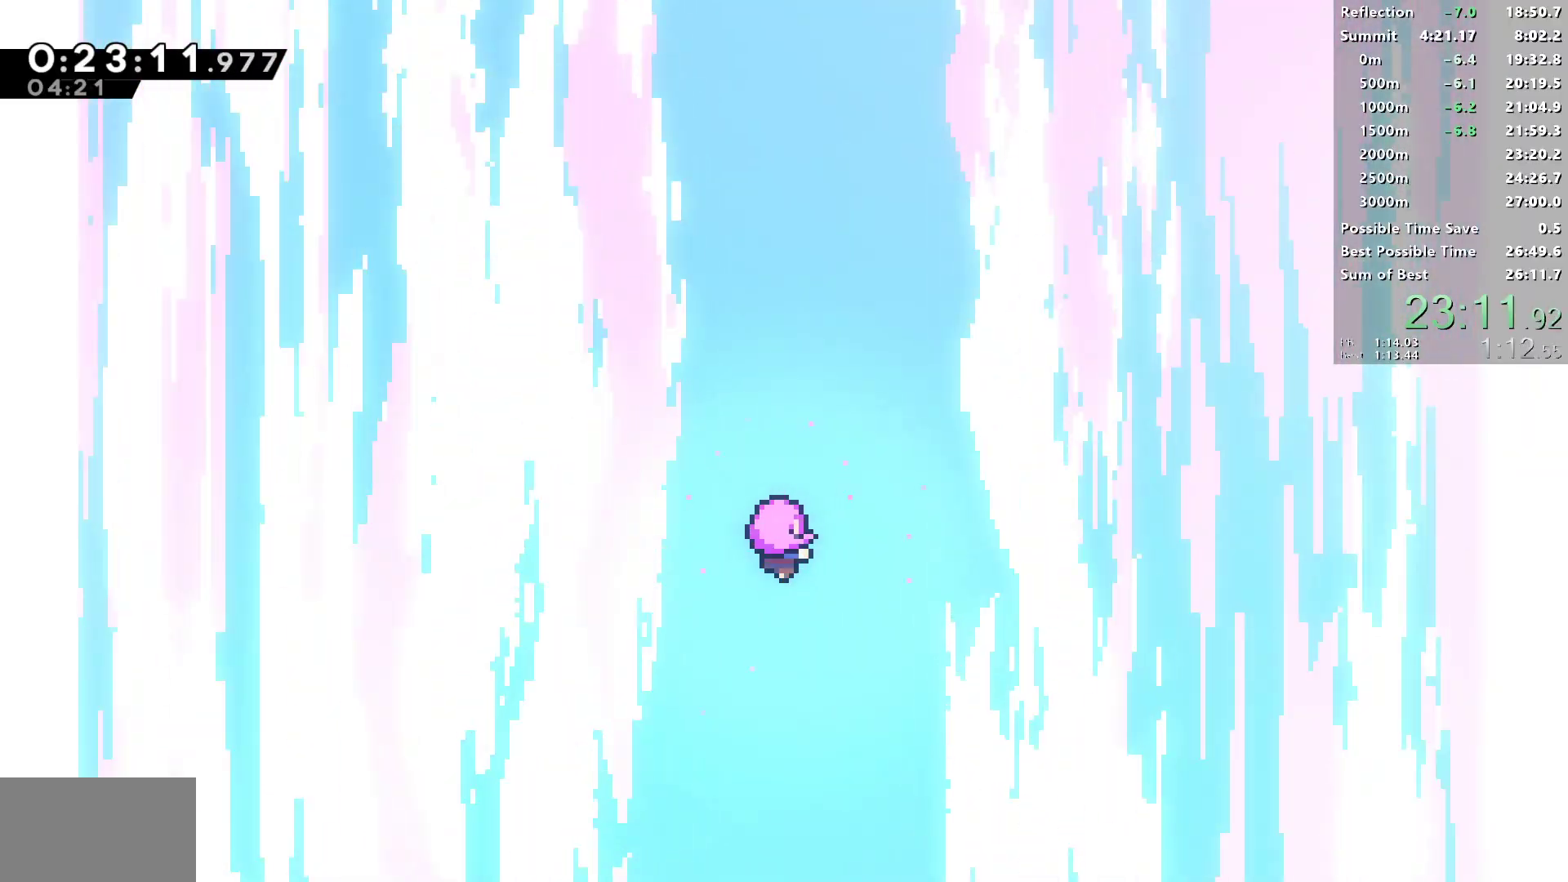
{"buttons": [], "left_stick": "center", "right_stick": "center", "events": []}
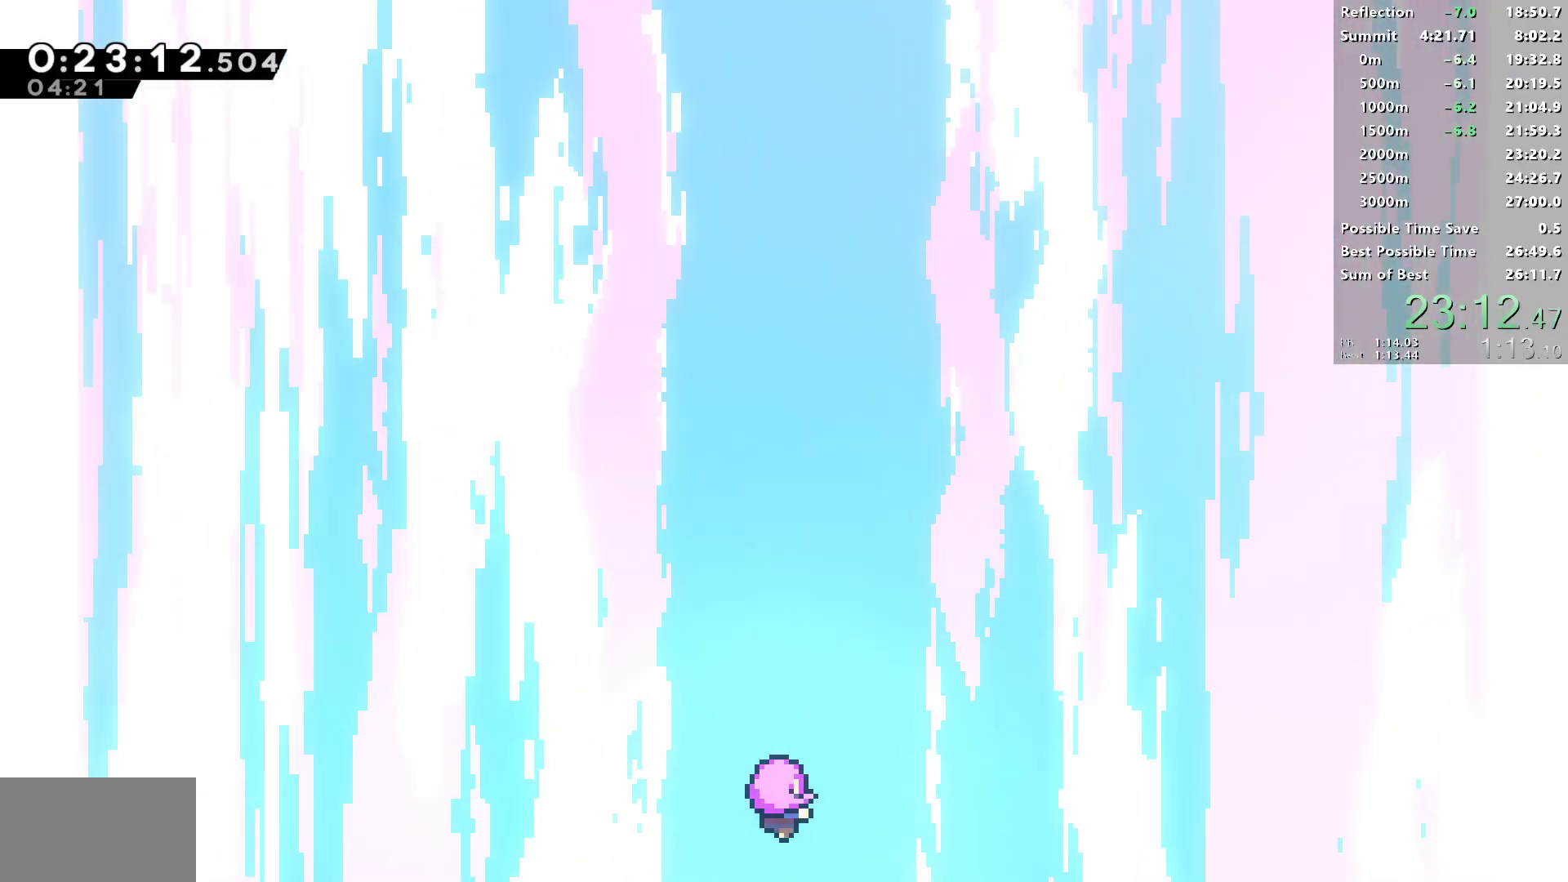
{"buttons": [], "left_stick": "center", "right_stick": "center", "events": []}
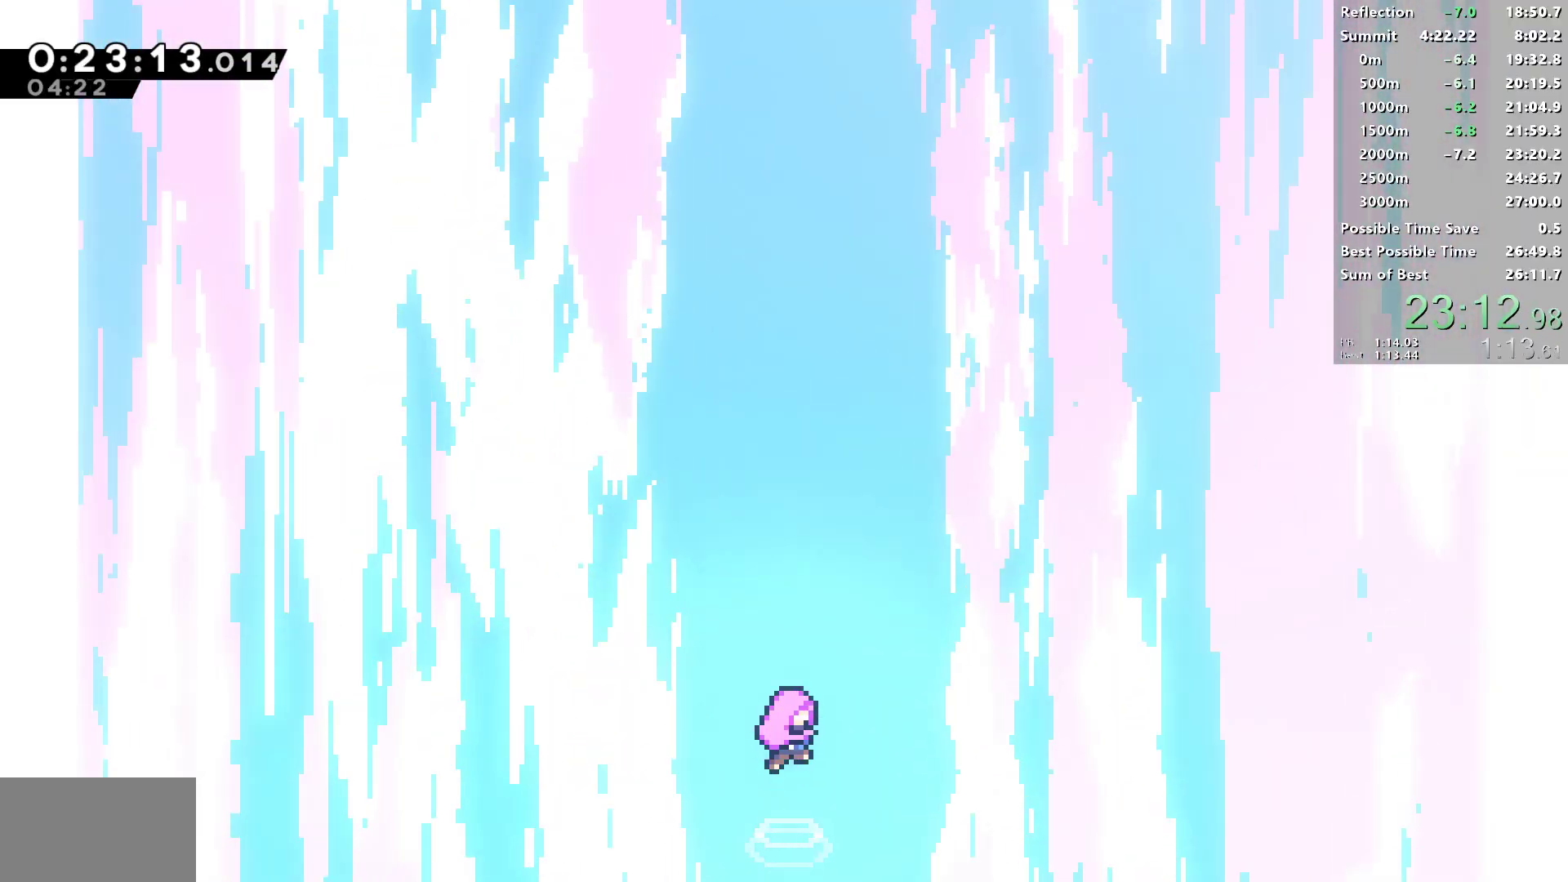
{"buttons": [], "left_stick": "center", "right_stick": "center", "events": []}
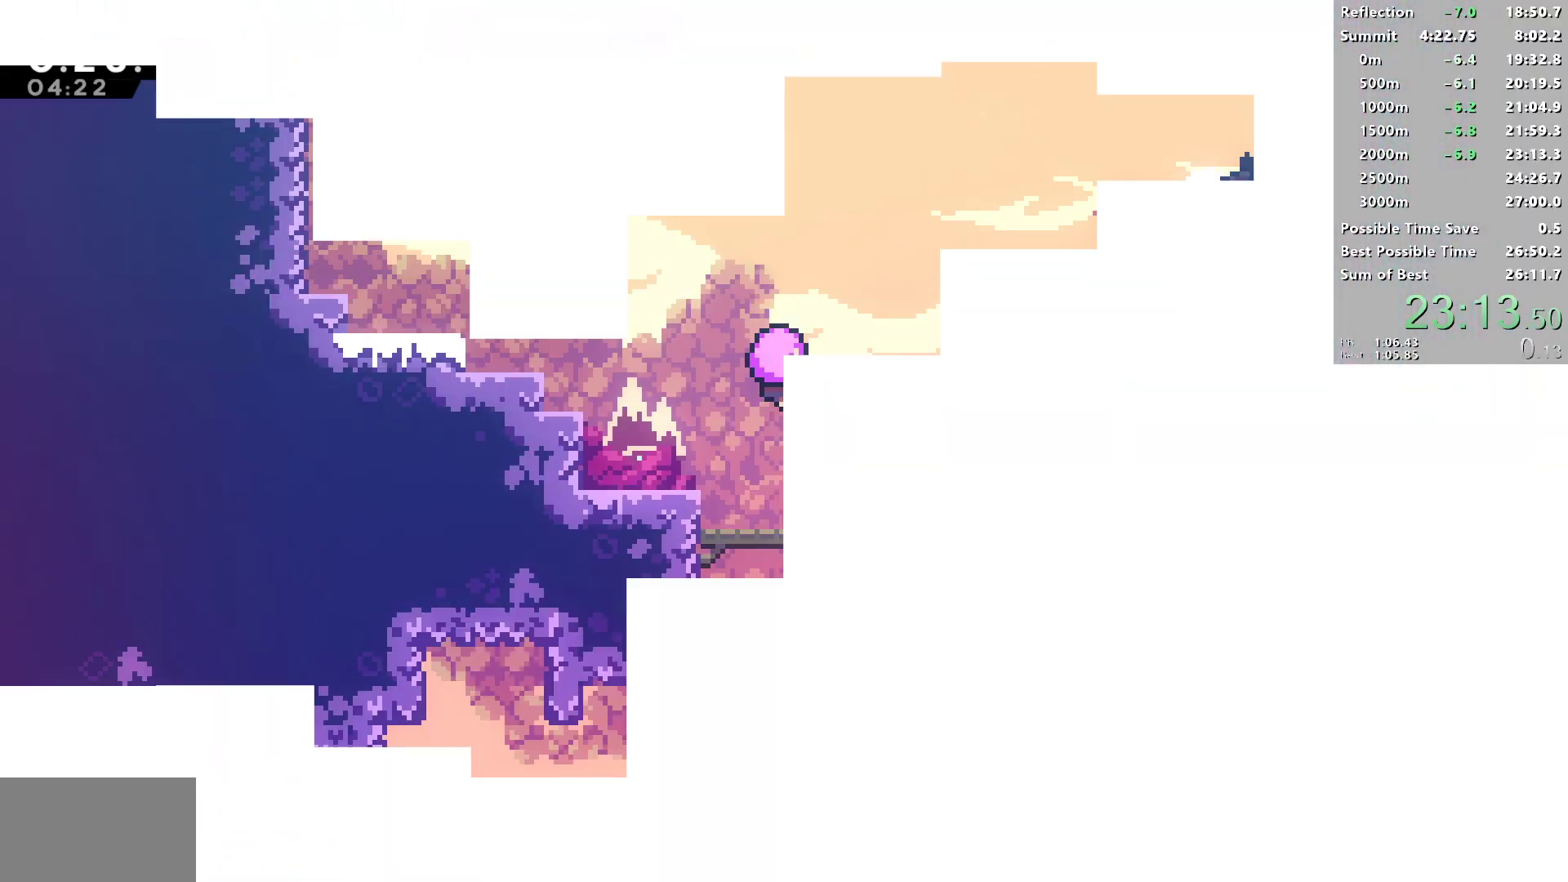
{"buttons": ["R1"], "left_stick": "center", "right_stick": "center", "events": [[217, "R1", "down"]]}
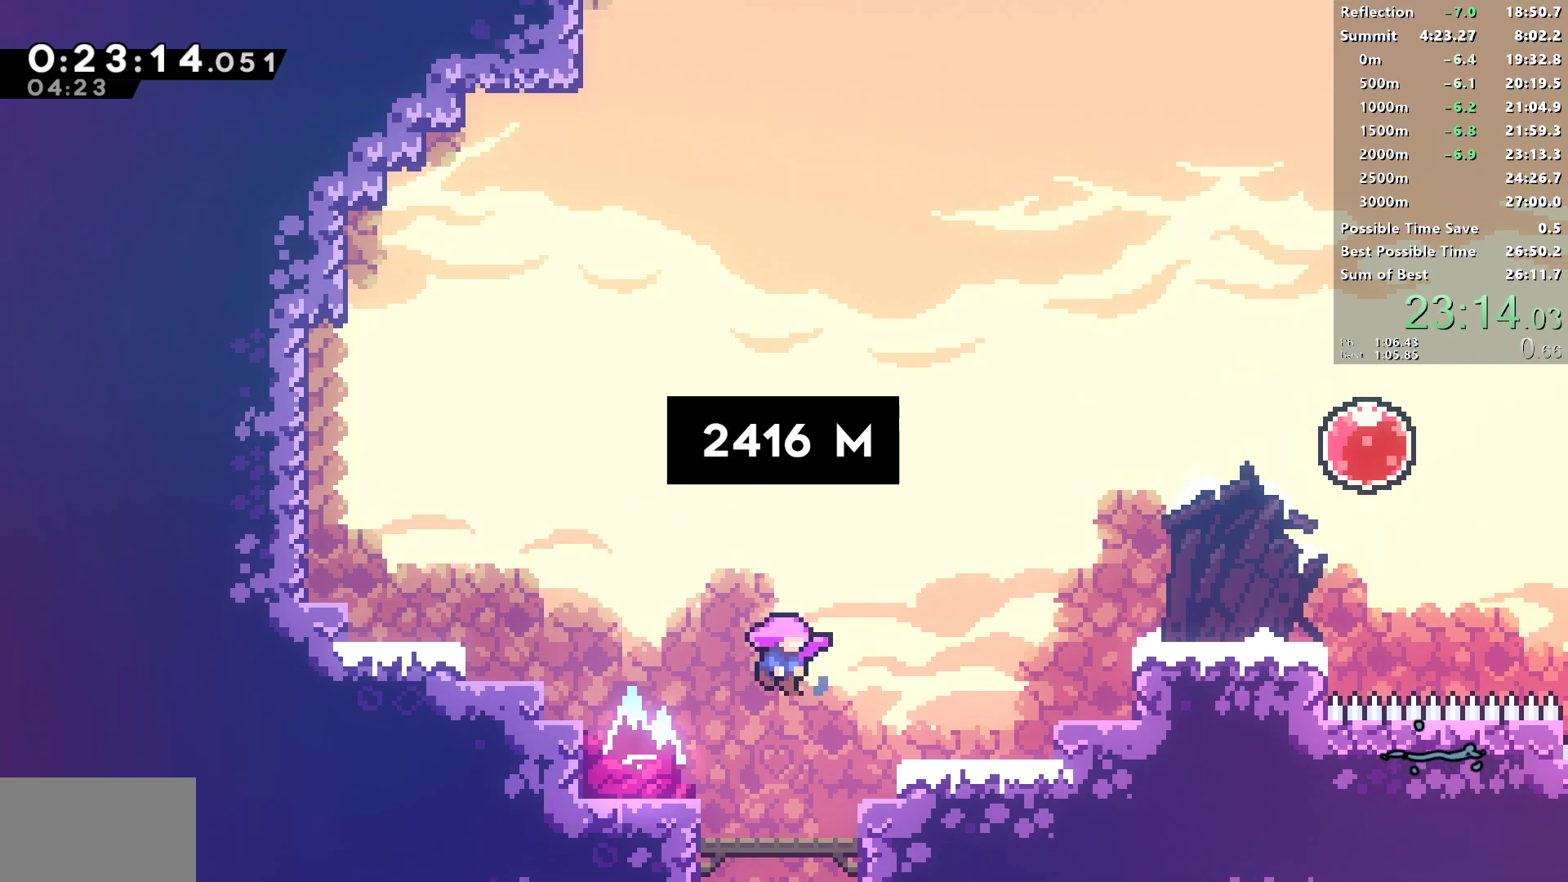
{"buttons": ["R1"], "left_stick": "center", "right_stick": "center", "events": []}
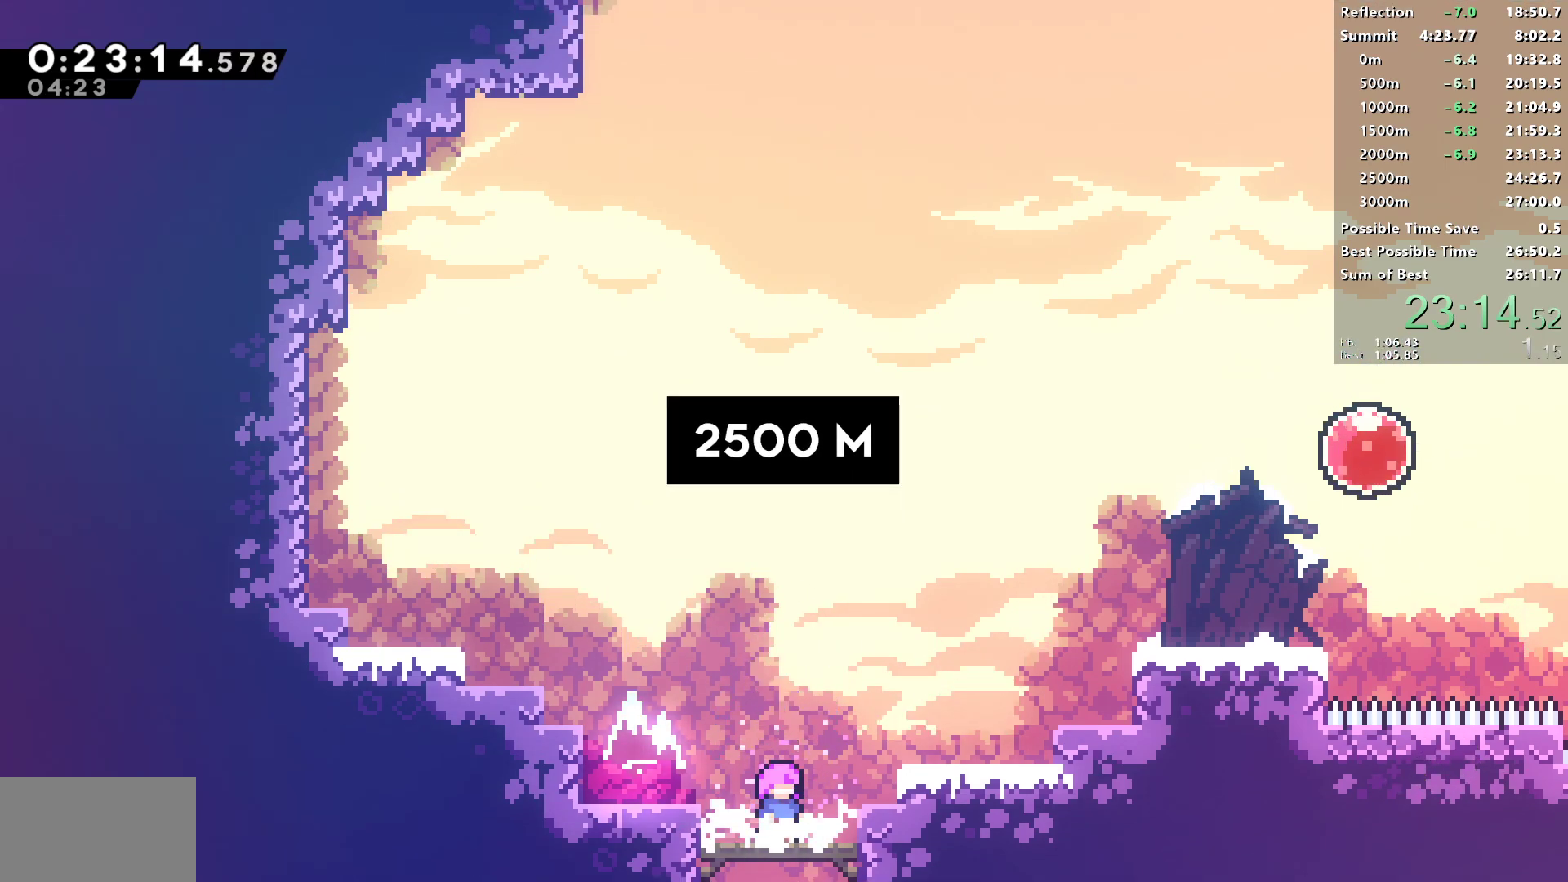
{"buttons": ["CROSS", "SQUARE", "R1", "DPAD_UP", "DPAD_RIGHT"], "left_stick": "center", "right_stick": "center", "events": [[117, "SQUARE", "down"], [150, "CROSS", "down"], [200, "DPAD_RIGHT", "down"], [250, "DPAD_UP", "down"], [267, "L1", "down"], [450, "L1", "up"]]}
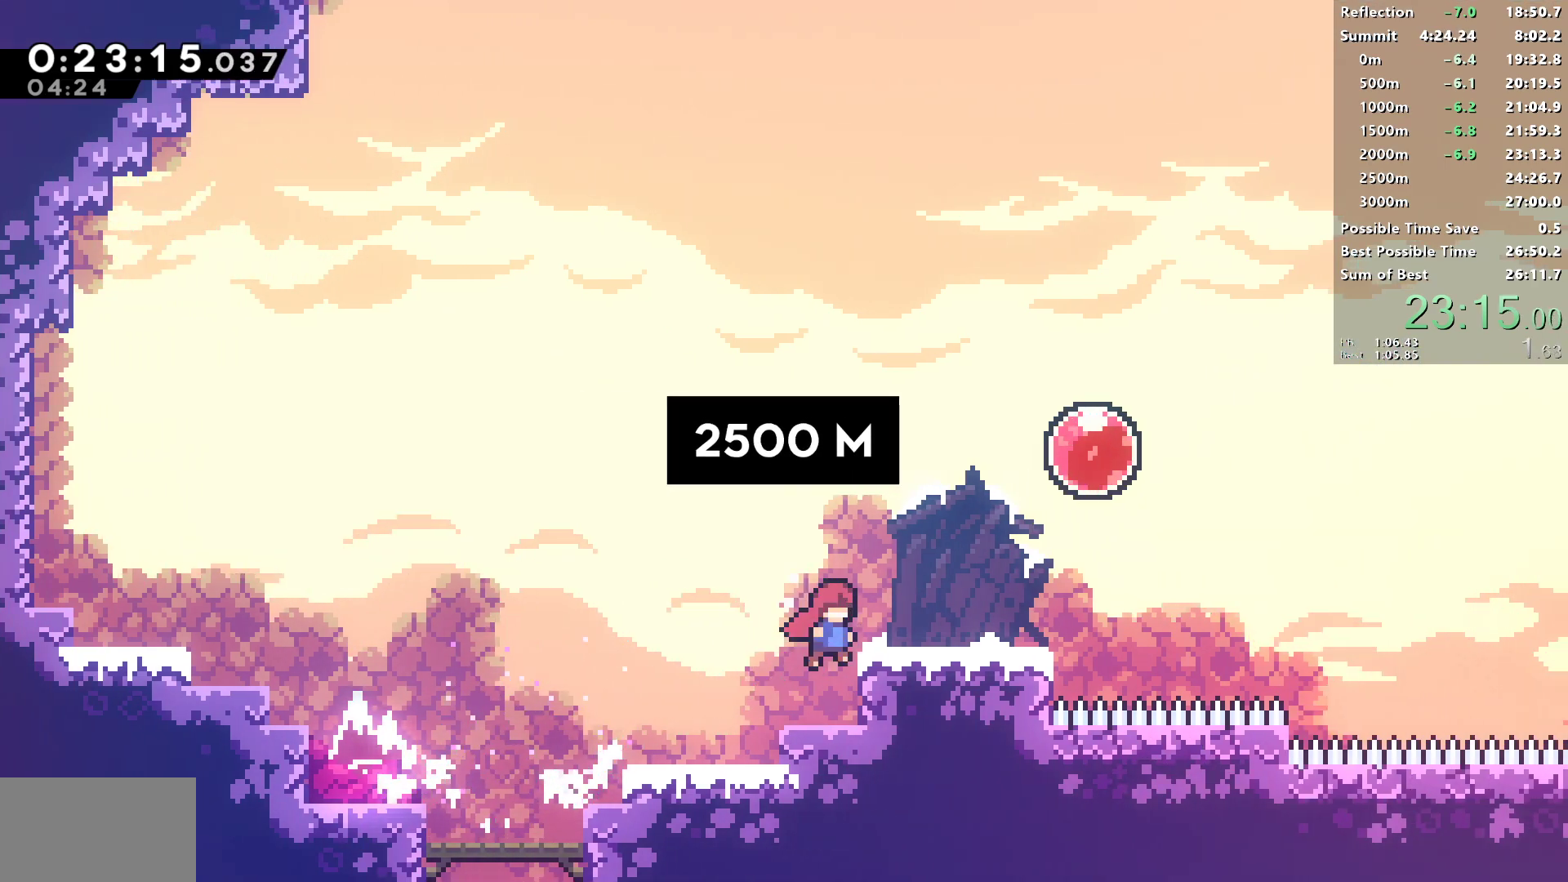
{"buttons": [], "left_stick": "center", "right_stick": "center", "events": [[33, "L1", "down"], [50, "SQUARE", "up"], [67, "CROSS", "up"], [100, "SQUARE", "down"], [217, "SQUARE", "up"], [283, "DPAD_UP", "up"], [283, "L1", "up"], [317, "SQUARE", "down"], [450, "R1", "up"], [467, "SQUARE", "up"], [483, "DPAD_RIGHT", "up"]]}
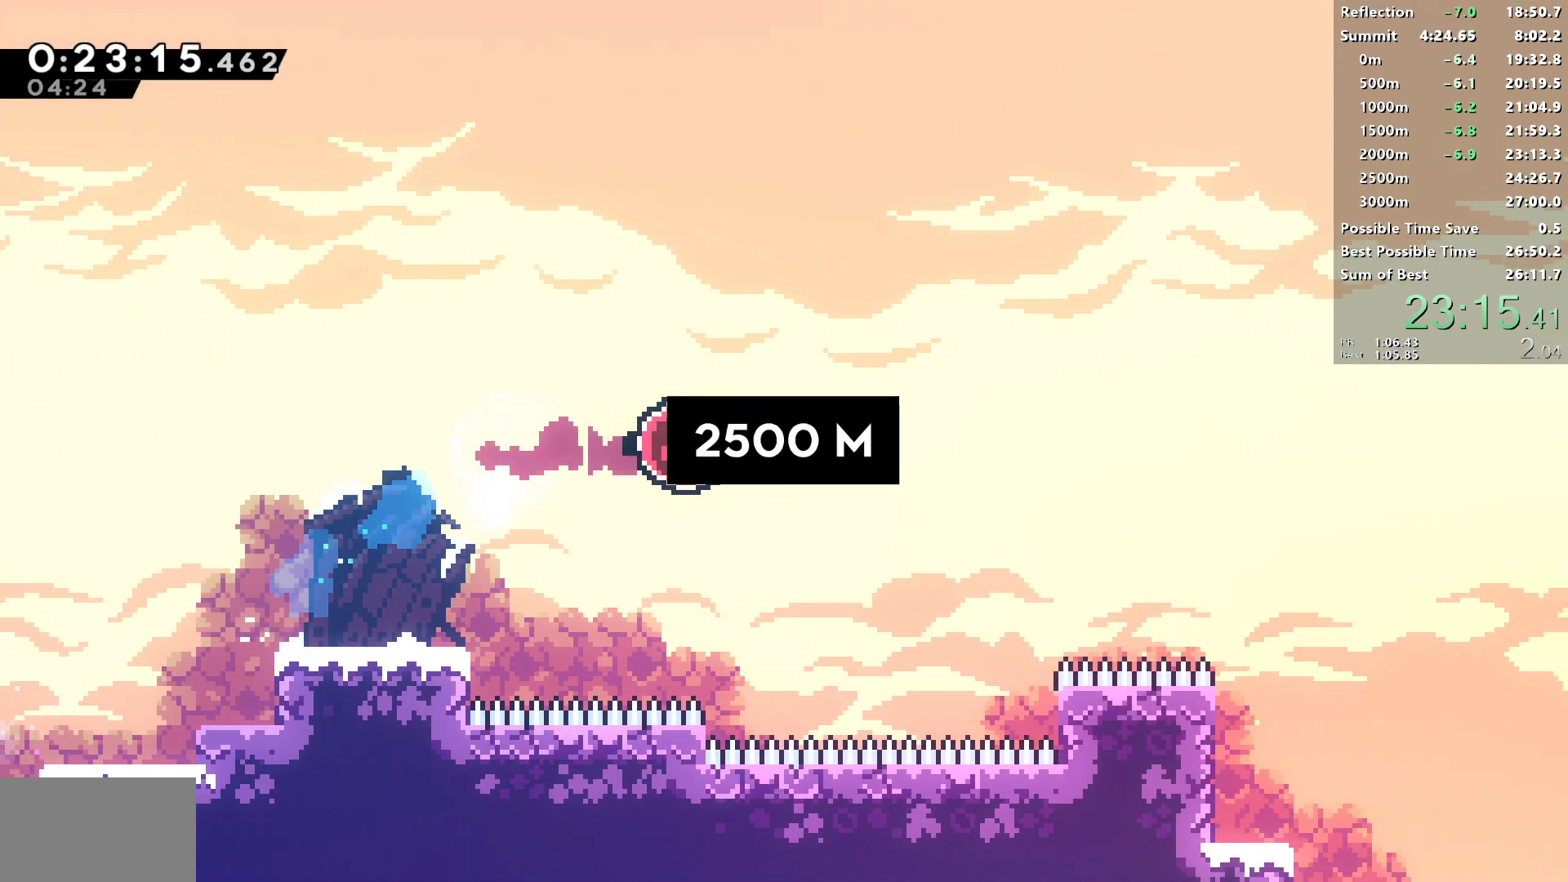
{"buttons": ["R1"], "left_stick": "center", "right_stick": "center", "events": [[300, "R1", "down"]]}
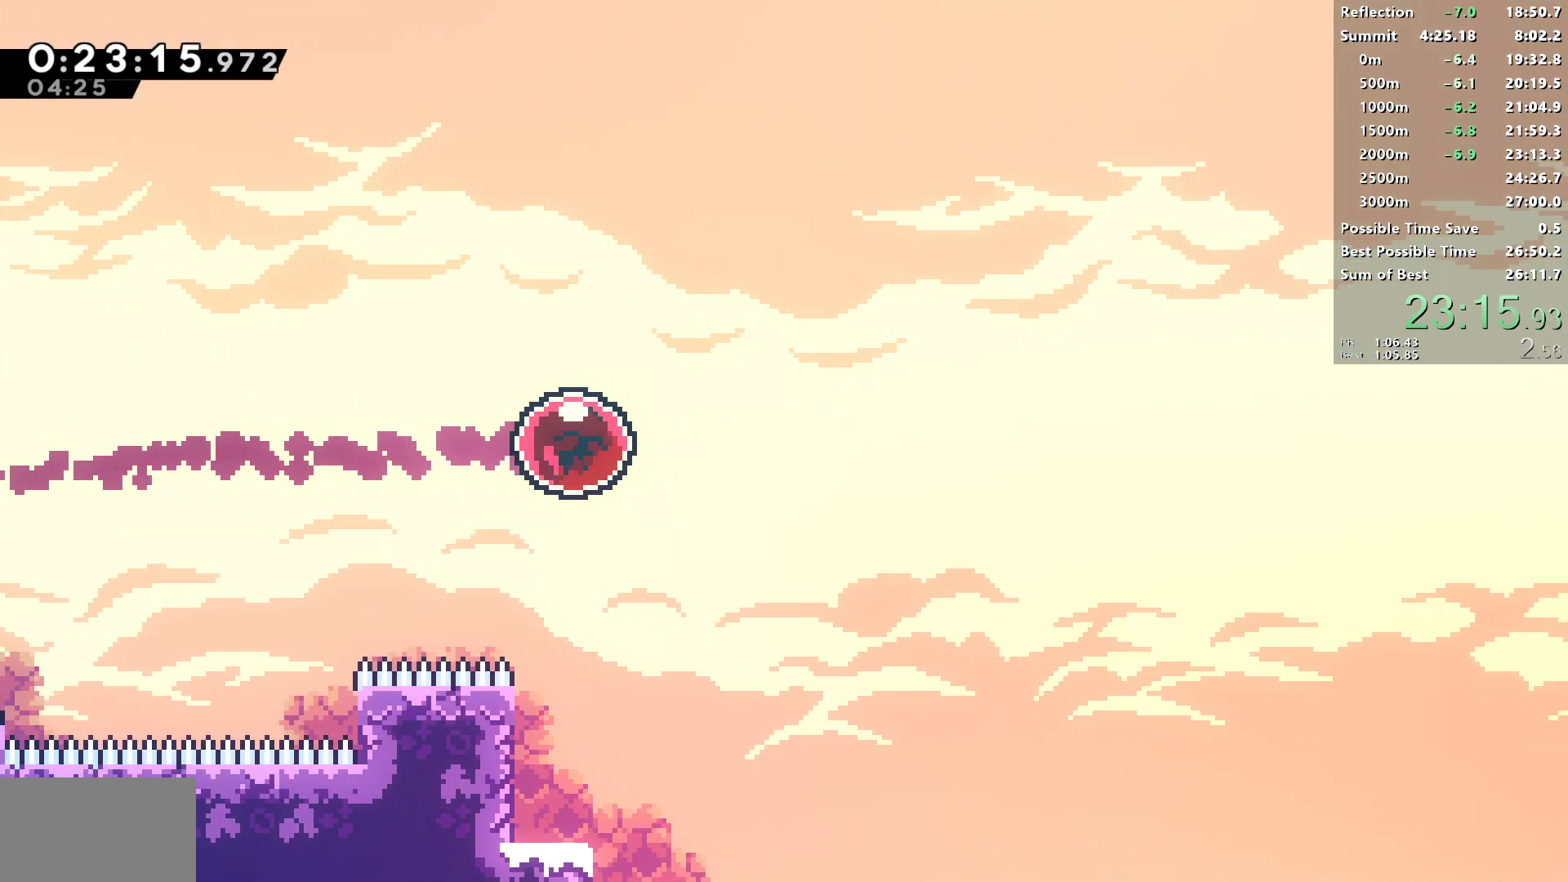
{"buttons": ["R1"], "left_stick": "center", "right_stick": "center", "events": []}
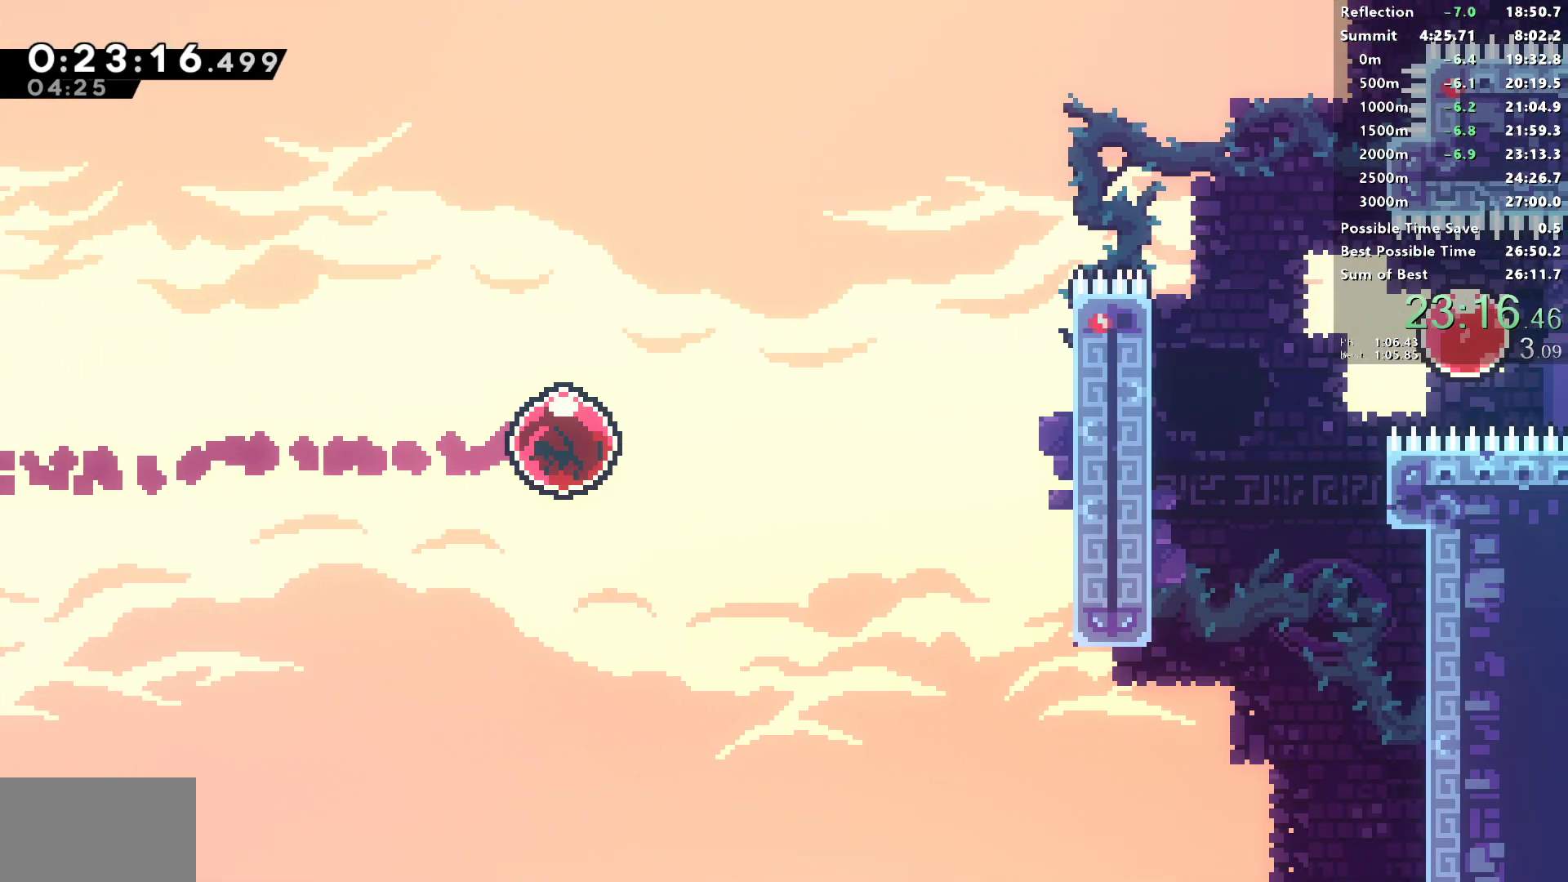
{"buttons": ["R1", "DPAD_UP", "DPAD_RIGHT"], "left_stick": "center", "right_stick": "center", "events": [[167, "DPAD_RIGHT", "down"], [167, "DPAD_UP", "down"], [333, "SQUARE", "down"], [450, "SQUARE", "up"]]}